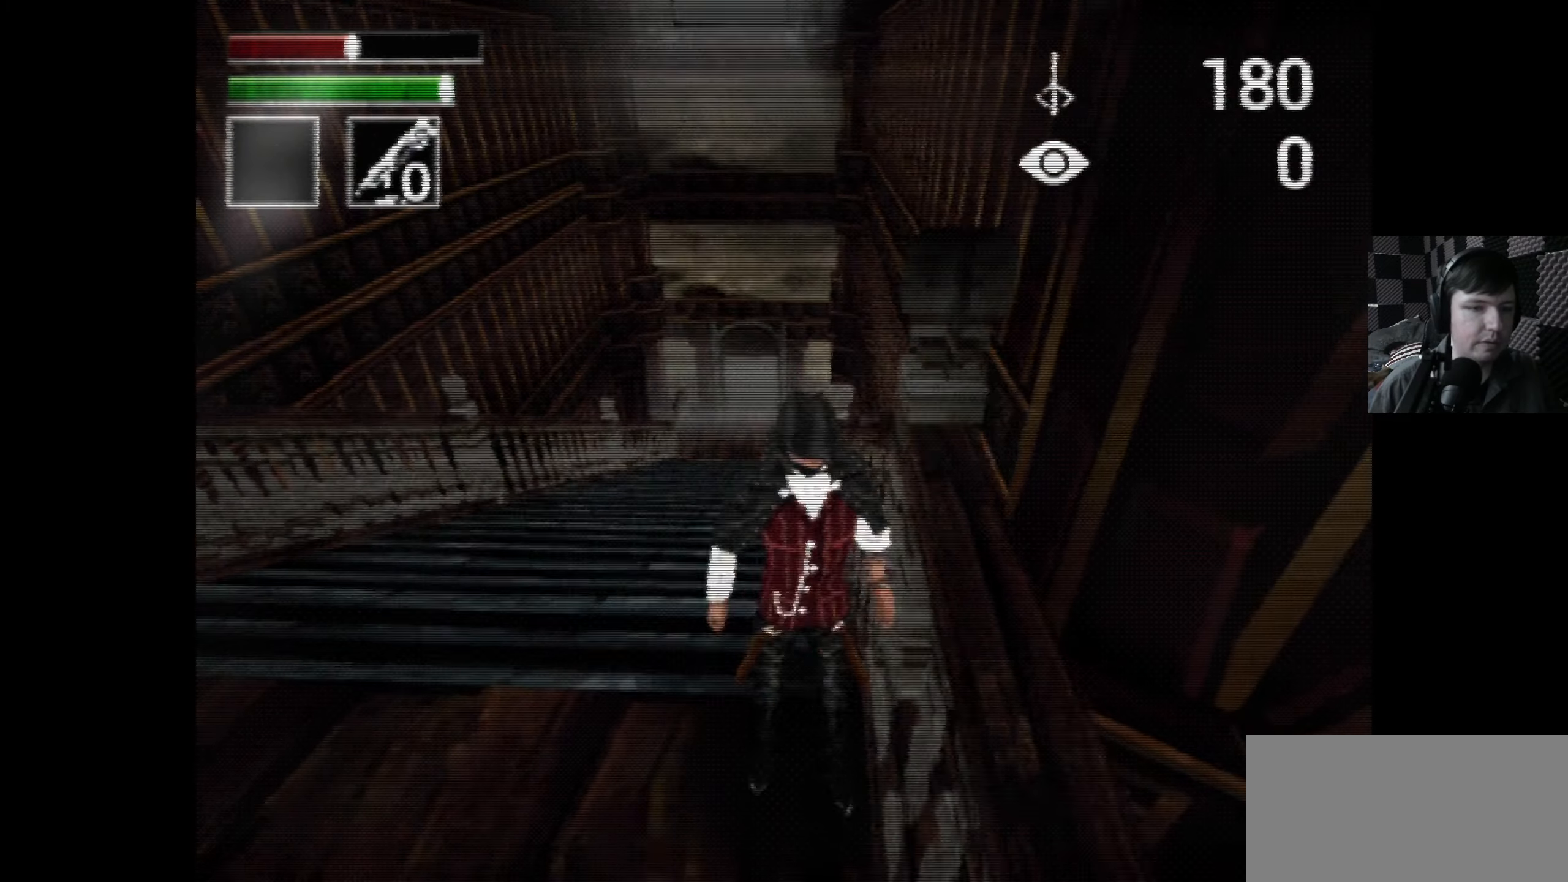
Gameplay with a controller (Xbox layout); each line is a JSON object with the inputs held at the frame after it. "events" lists button and stick changes between this image and that frame as [ms after this image, input, new state], when the widget could be followed in between.
{"buttons": ["DPAD_UP"], "left_stick": "center", "right_stick": "center", "events": [[216, "DPAD_LEFT", "down"], [433, "DPAD_UP", "down"], [466, "DPAD_LEFT", "up"]]}
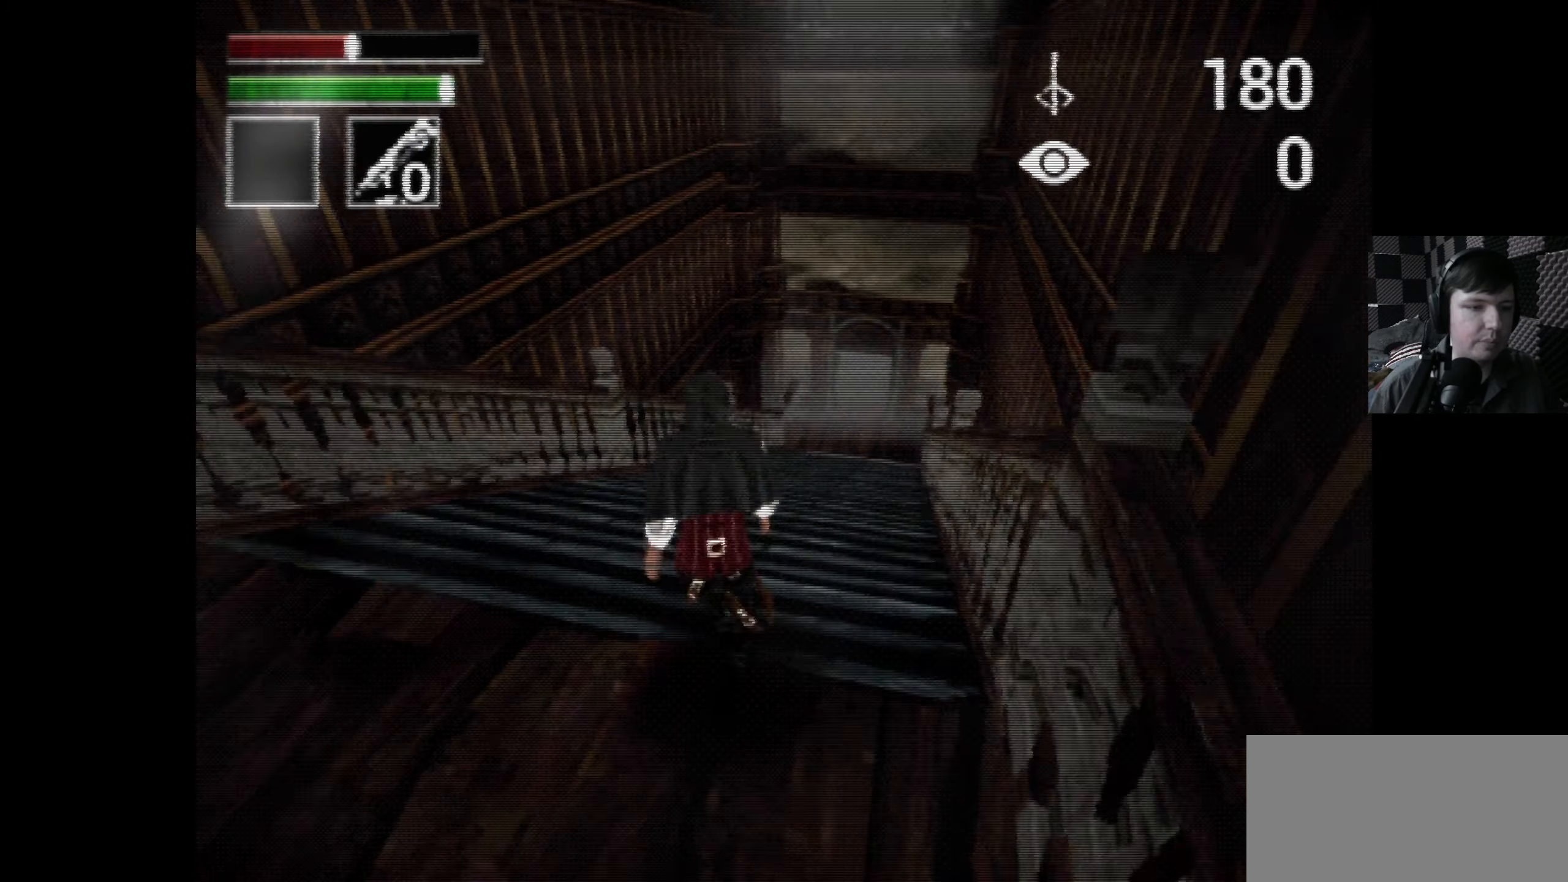
{"buttons": ["DPAD_UP"], "left_stick": "center", "right_stick": "center", "events": []}
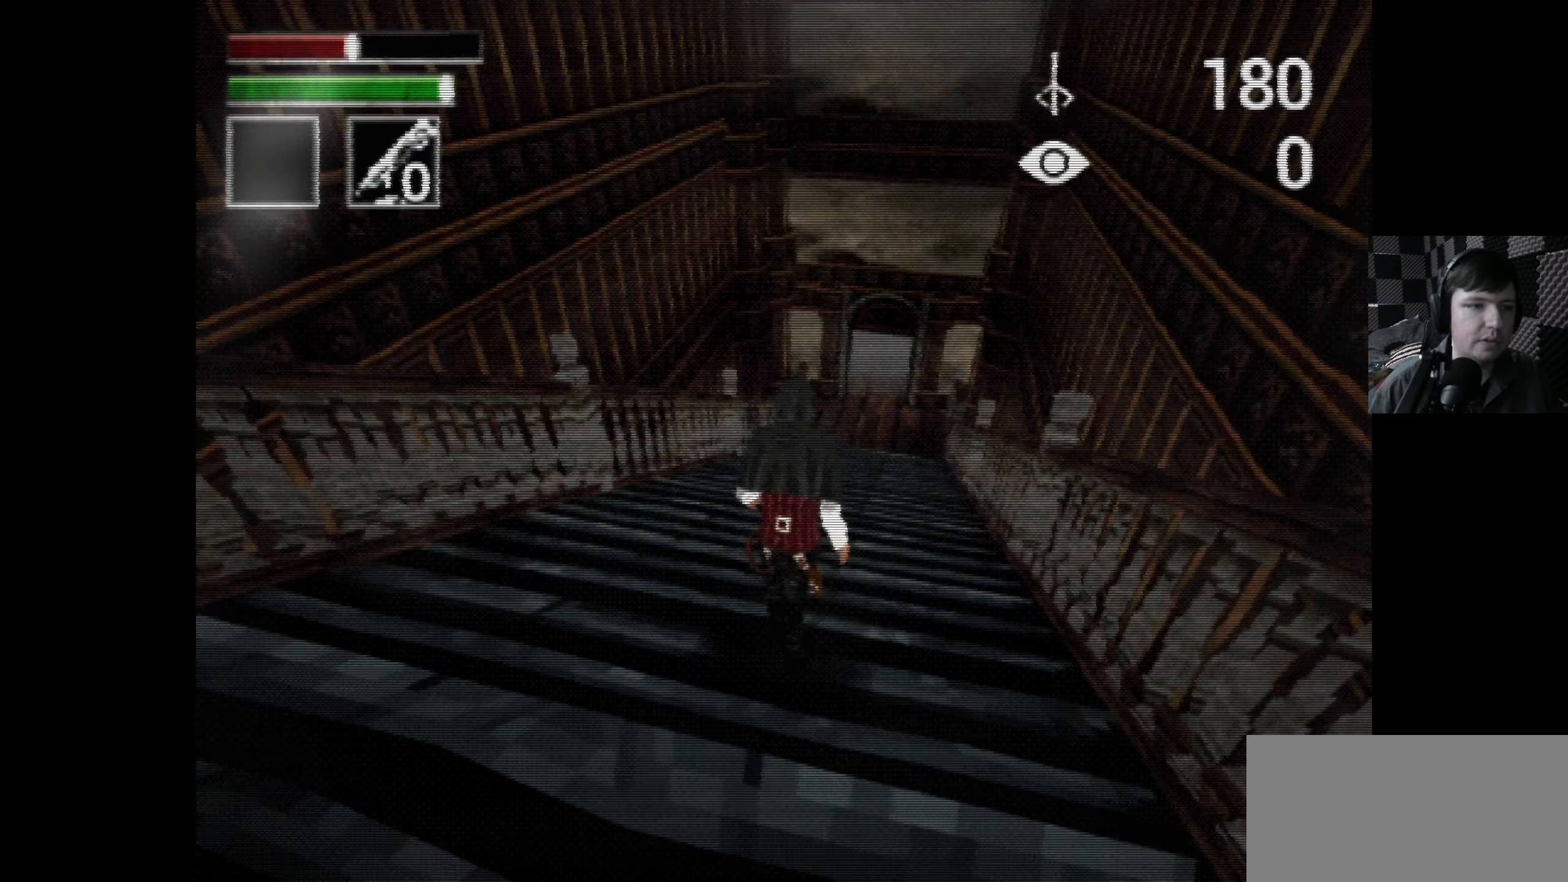
{"buttons": ["DPAD_UP"], "left_stick": "center", "right_stick": "center", "events": [[183, "DPAD_UP", "up"], [250, "DPAD_RIGHT", "down"], [366, "DPAD_RIGHT", "up"], [366, "DPAD_UP", "down"]]}
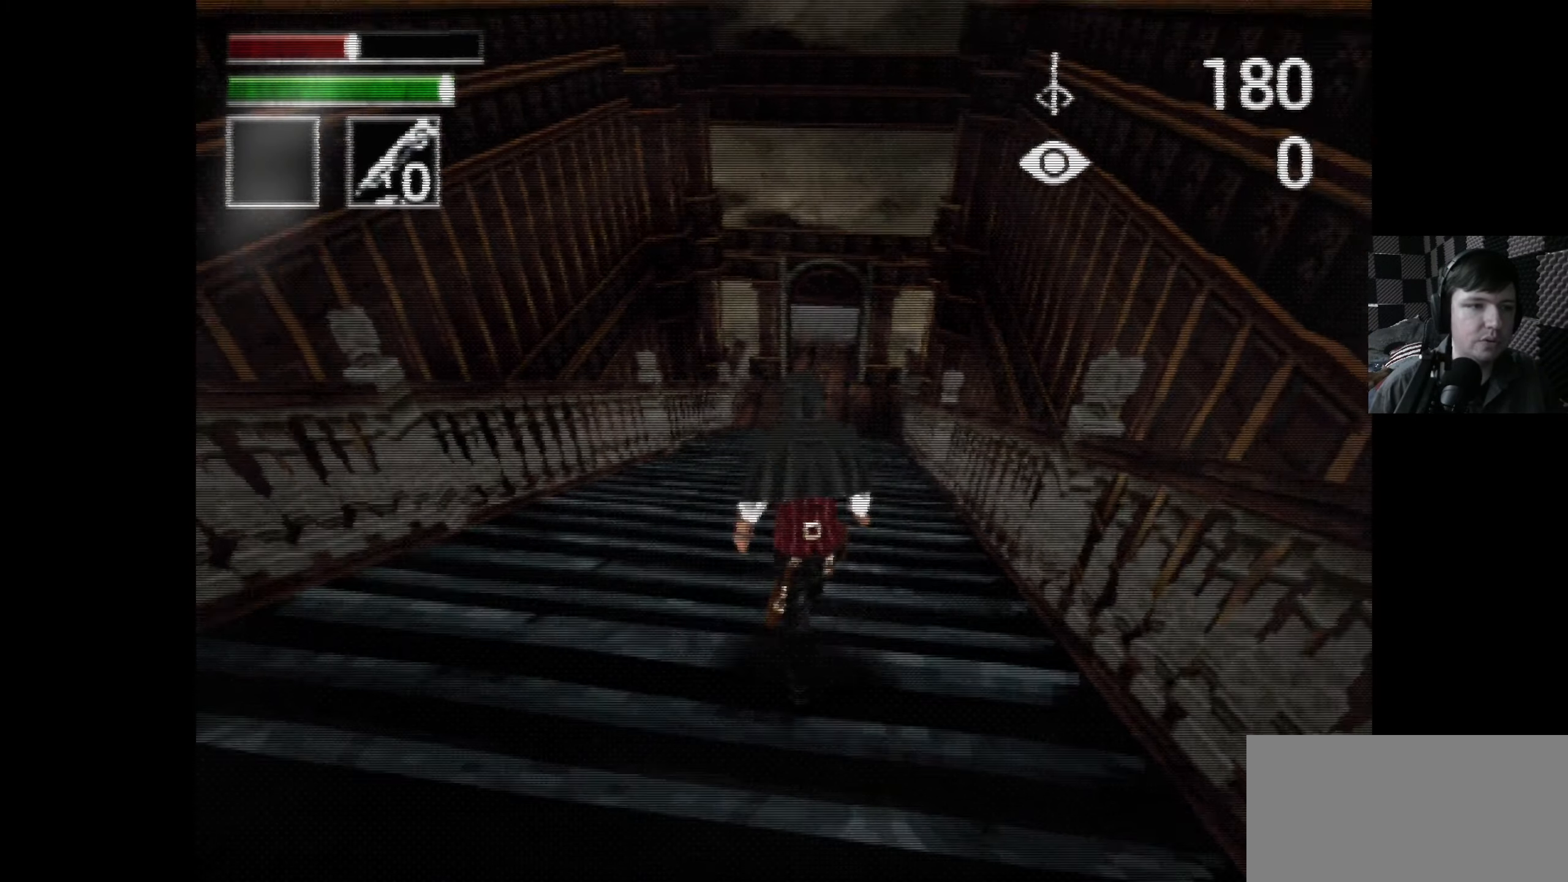
{"buttons": ["DPAD_UP"], "left_stick": "center", "right_stick": "center", "events": []}
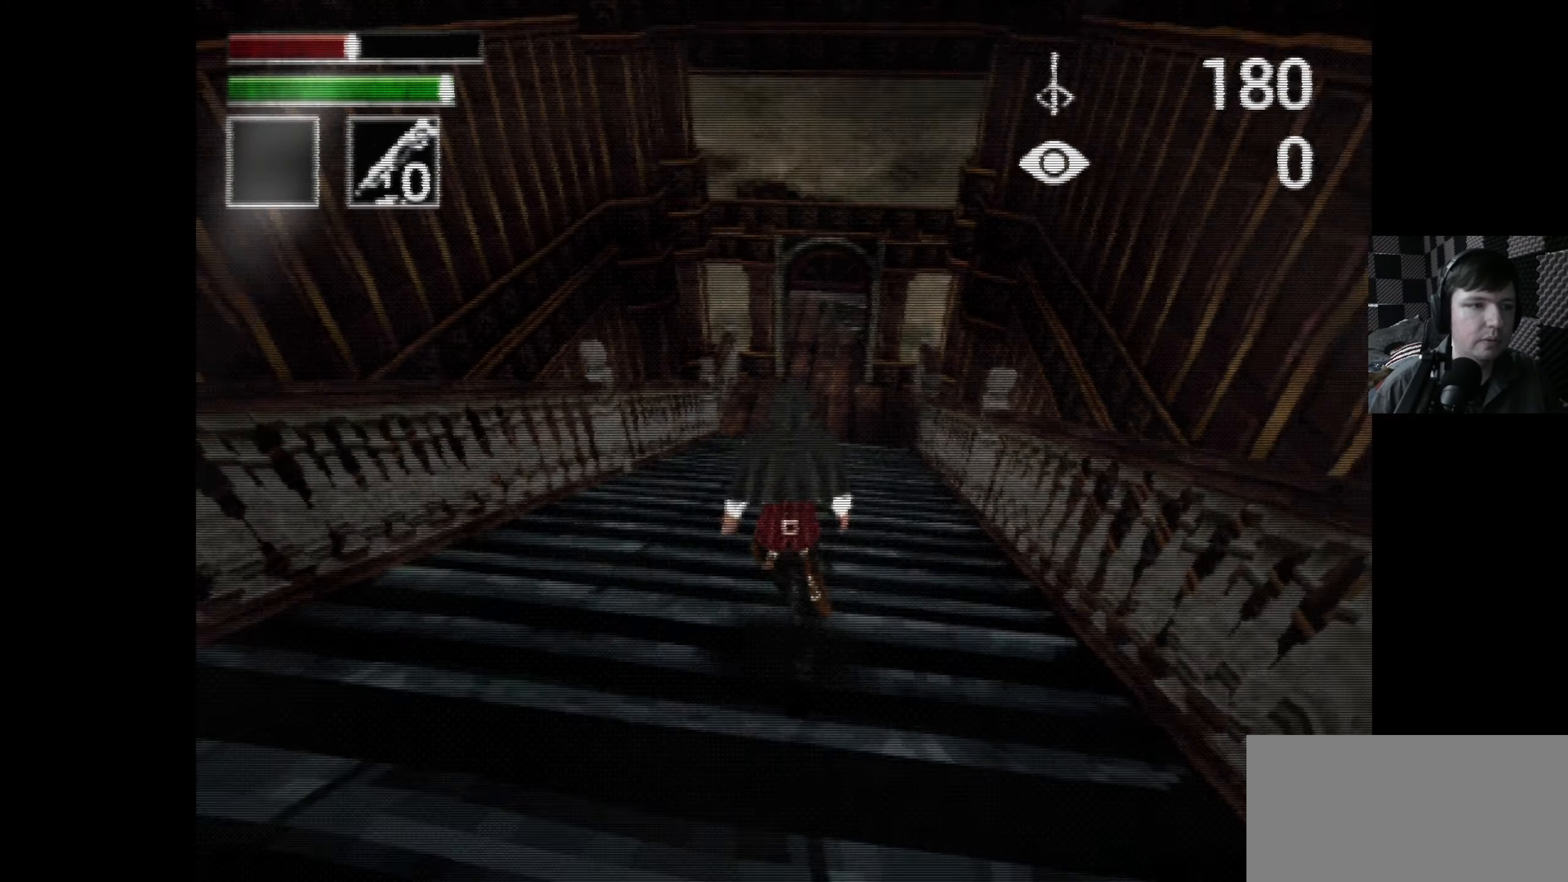
{"buttons": ["DPAD_UP"], "left_stick": "center", "right_stick": "center", "events": [[183, "DPAD_UP", "up"], [400, "DPAD_UP", "down"]]}
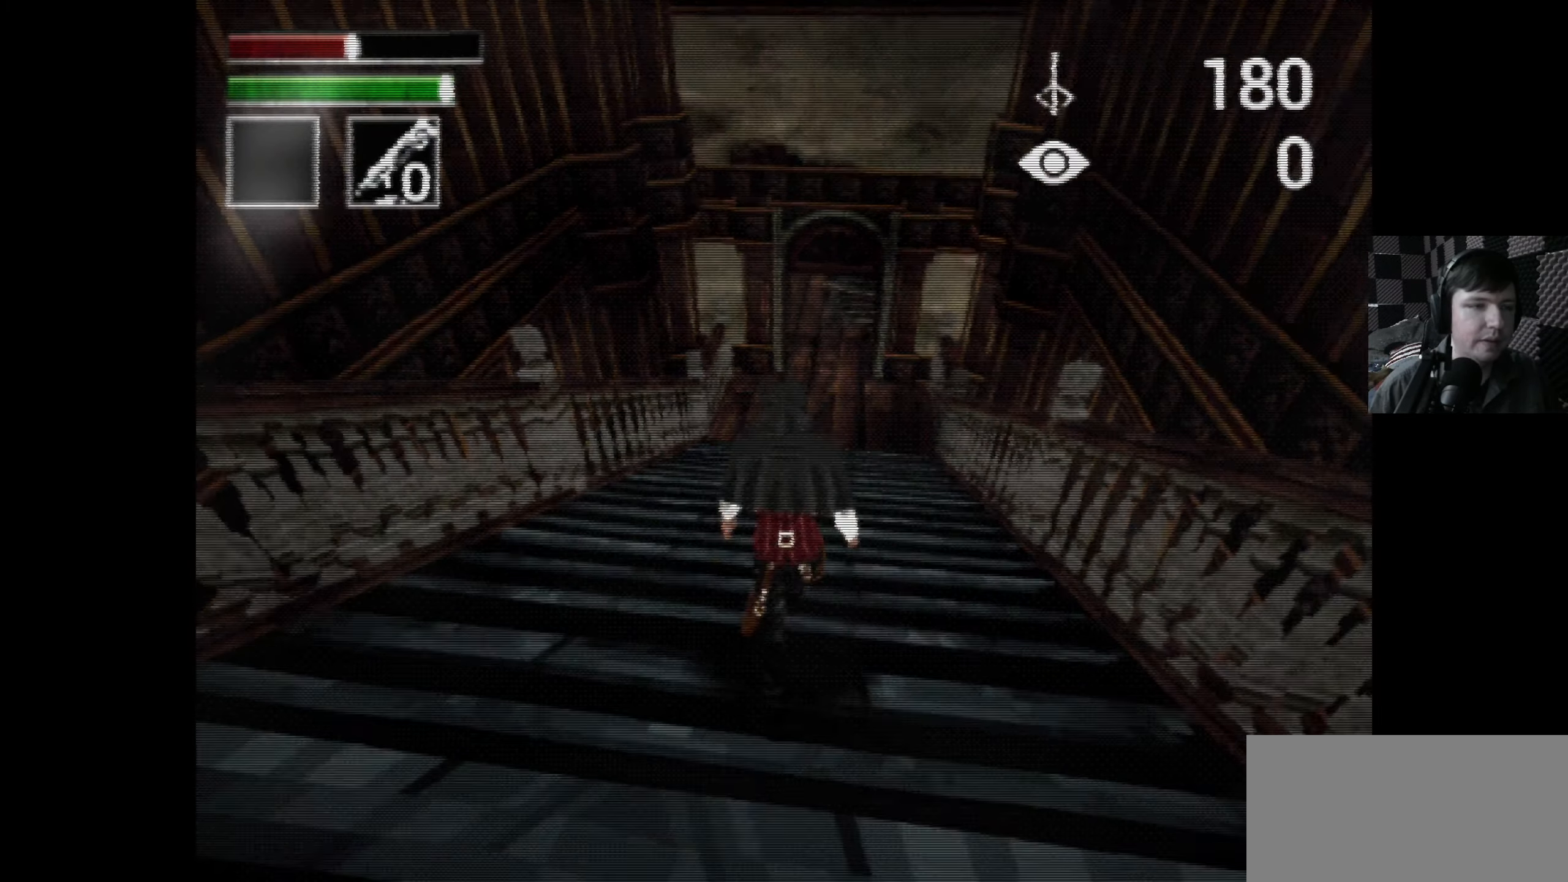
{"buttons": ["DPAD_UP"], "left_stick": "center", "right_stick": "center", "events": [[333, "DPAD_UP", "up"], [350, "DPAD_UP", "down"]]}
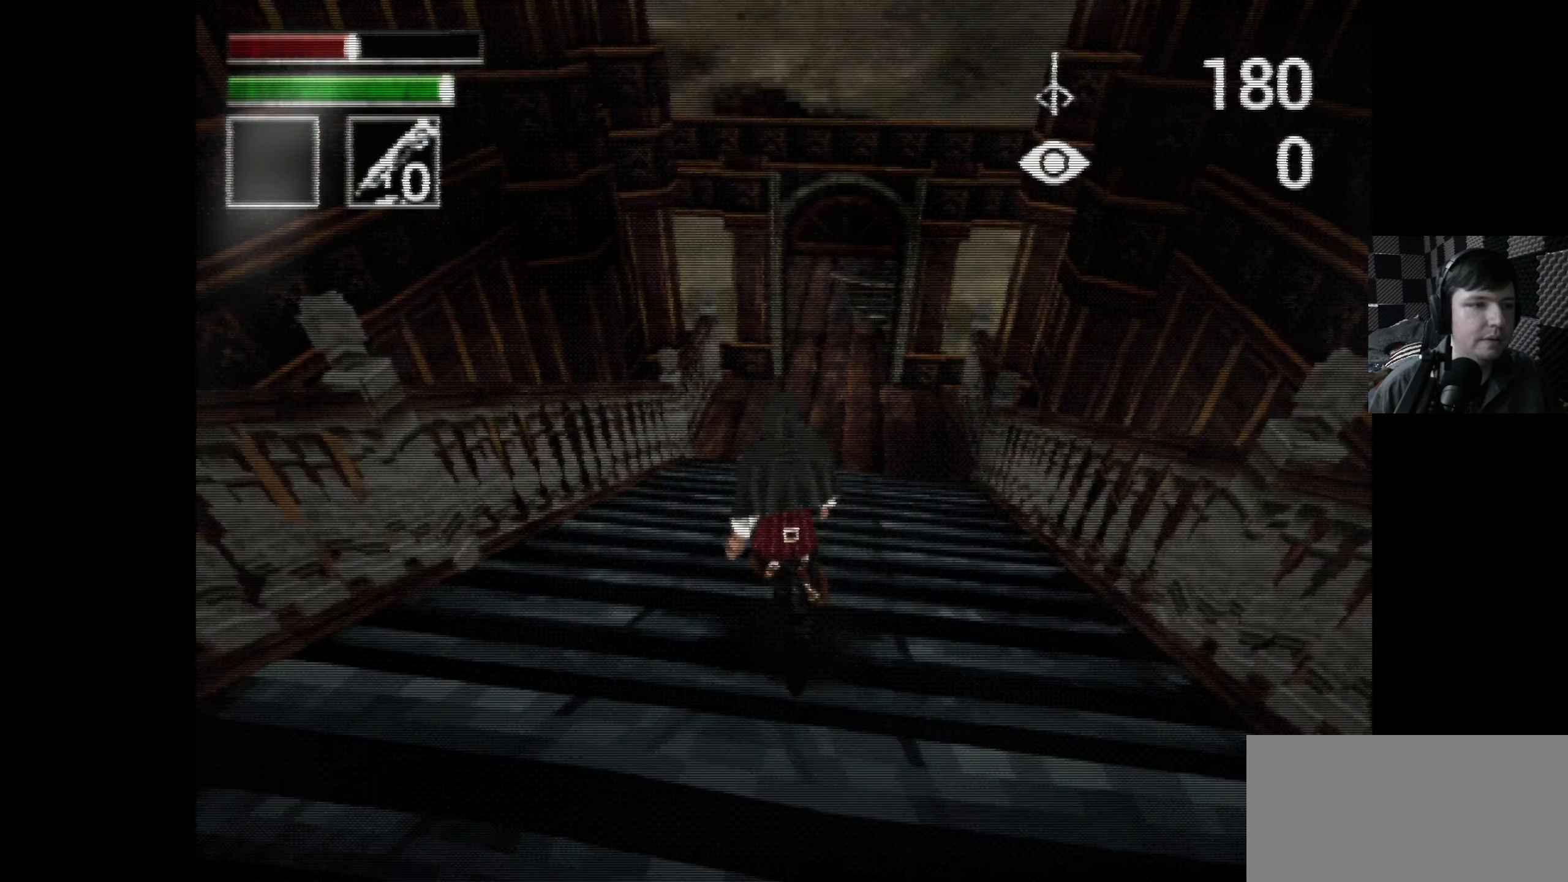
{"buttons": ["DPAD_UP"], "left_stick": "center", "right_stick": "center", "events": [[166, "DPAD_RIGHT", "down"], [166, "DPAD_UP", "up"], [216, "DPAD_UP", "down"], [333, "DPAD_RIGHT", "up"]]}
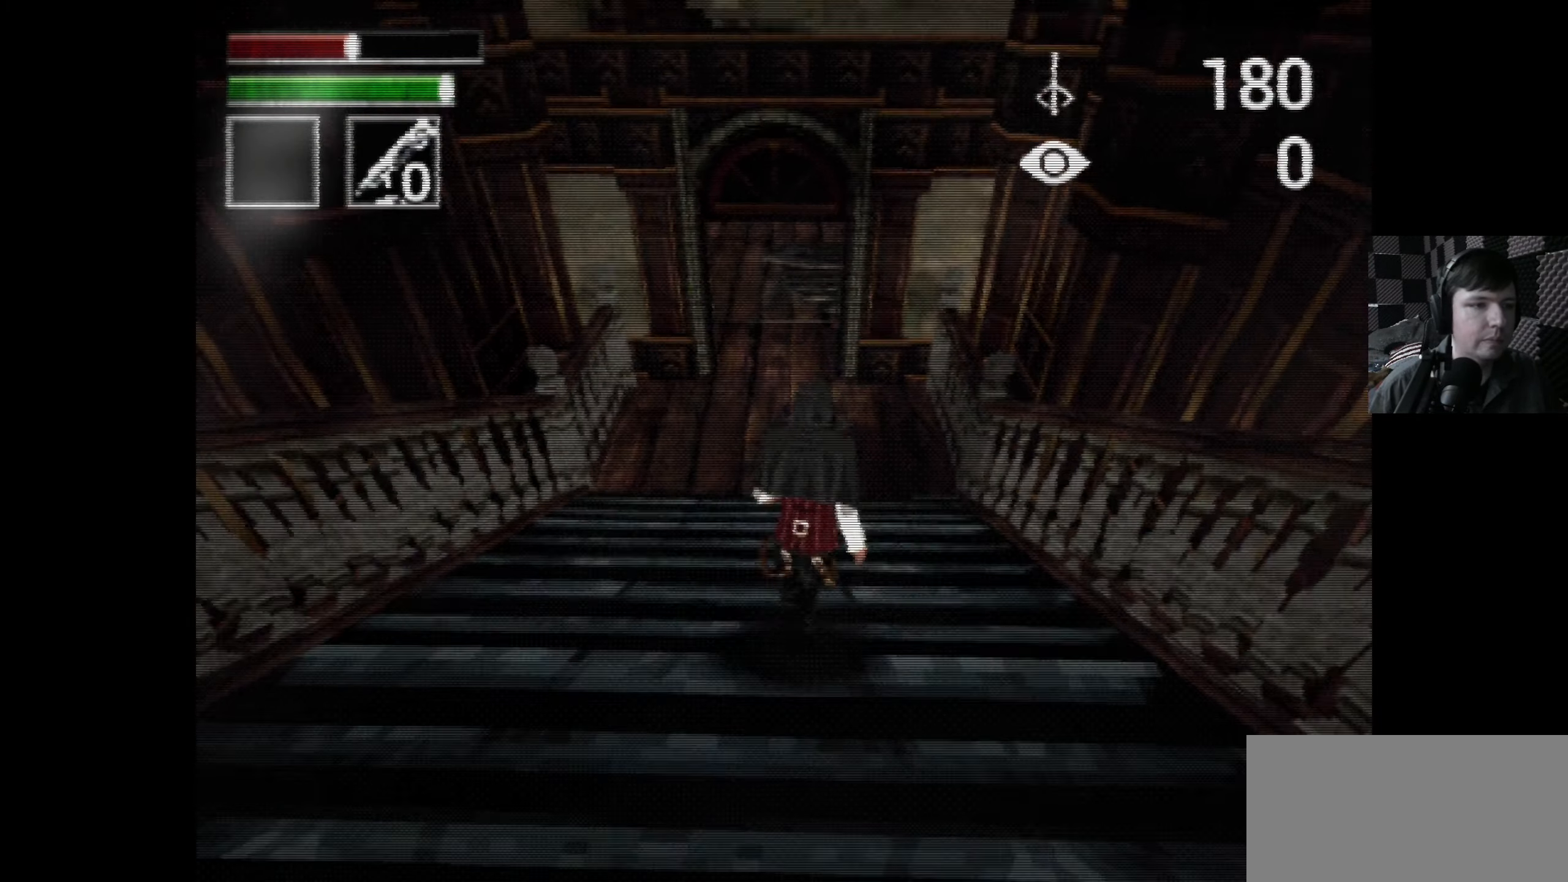
{"buttons": ["DPAD_UP"], "left_stick": "center", "right_stick": "center", "events": []}
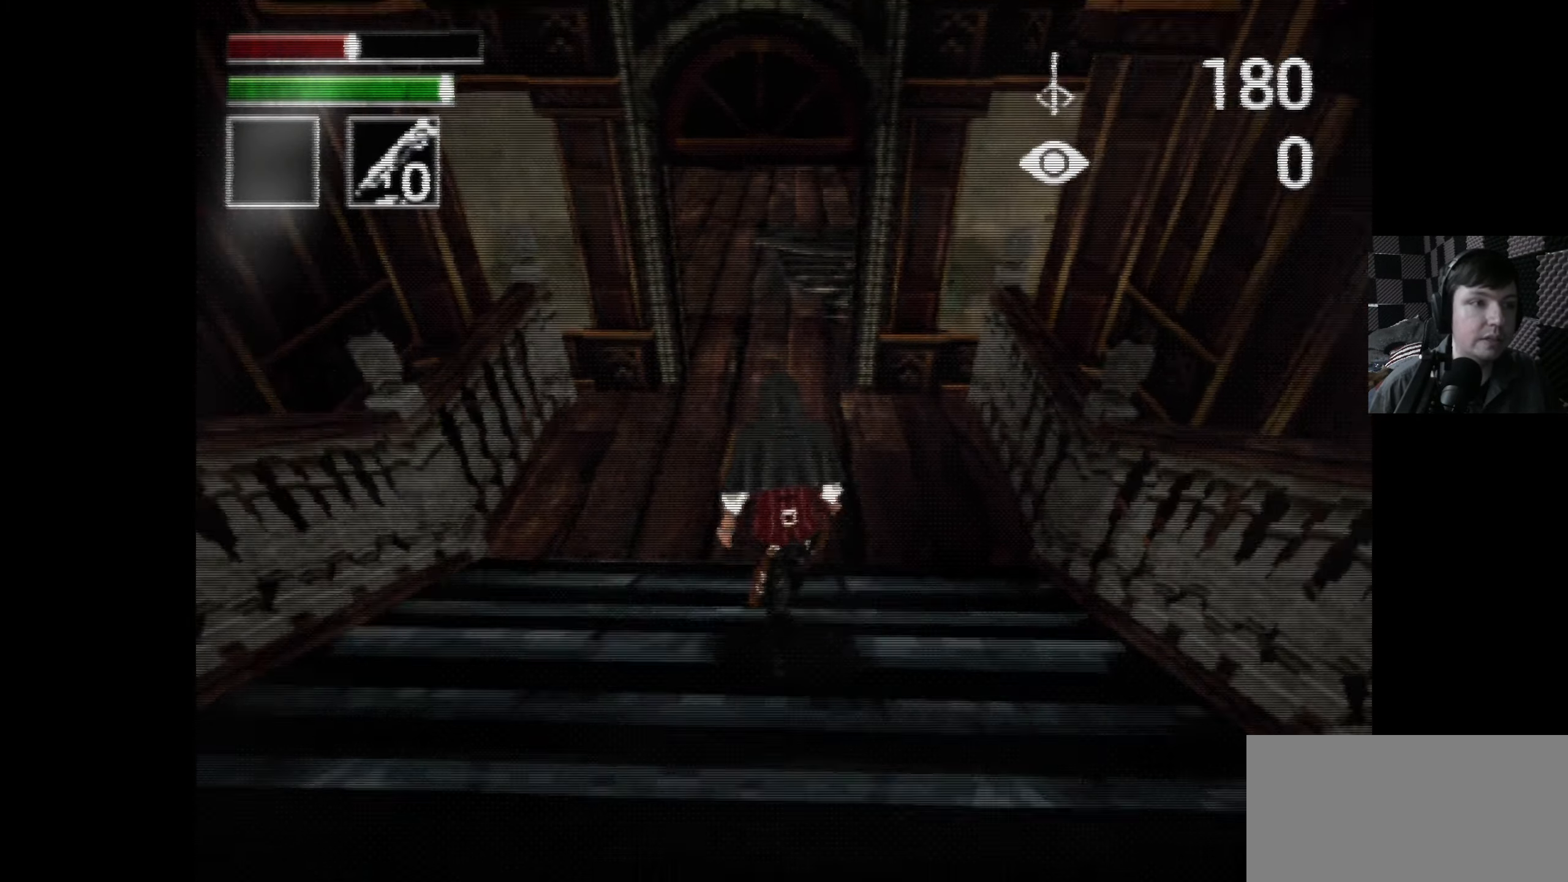
{"buttons": [], "left_stick": "center", "right_stick": "center", "events": [[150, "DPAD_UP", "up"]]}
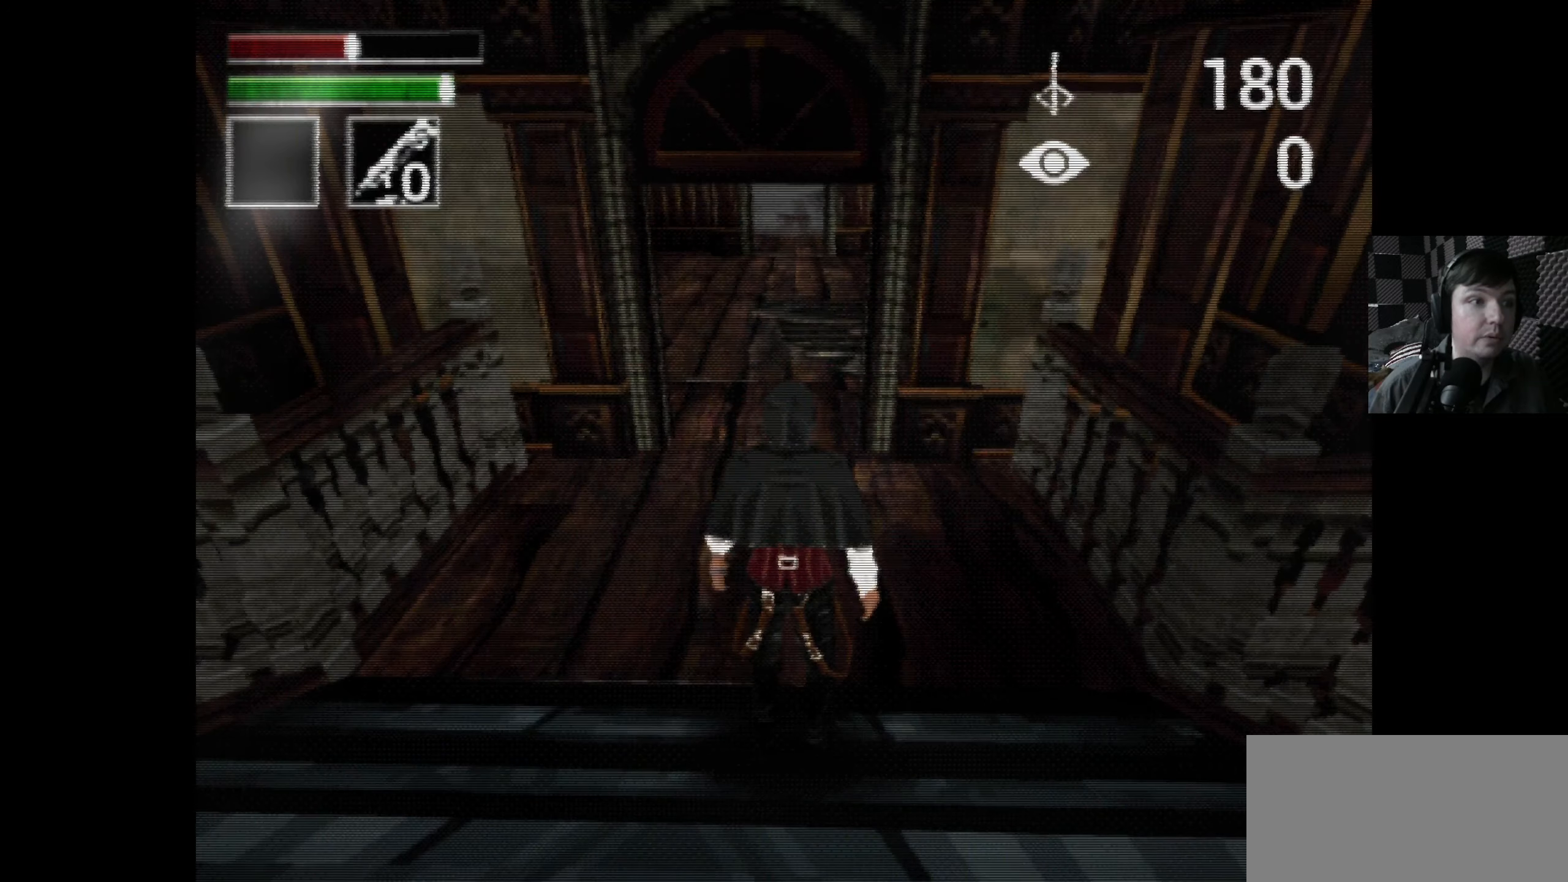
{"buttons": [], "left_stick": "center", "right_stick": "center", "events": [[50, "DPAD_UP", "down"], [250, "DPAD_UP", "up"]]}
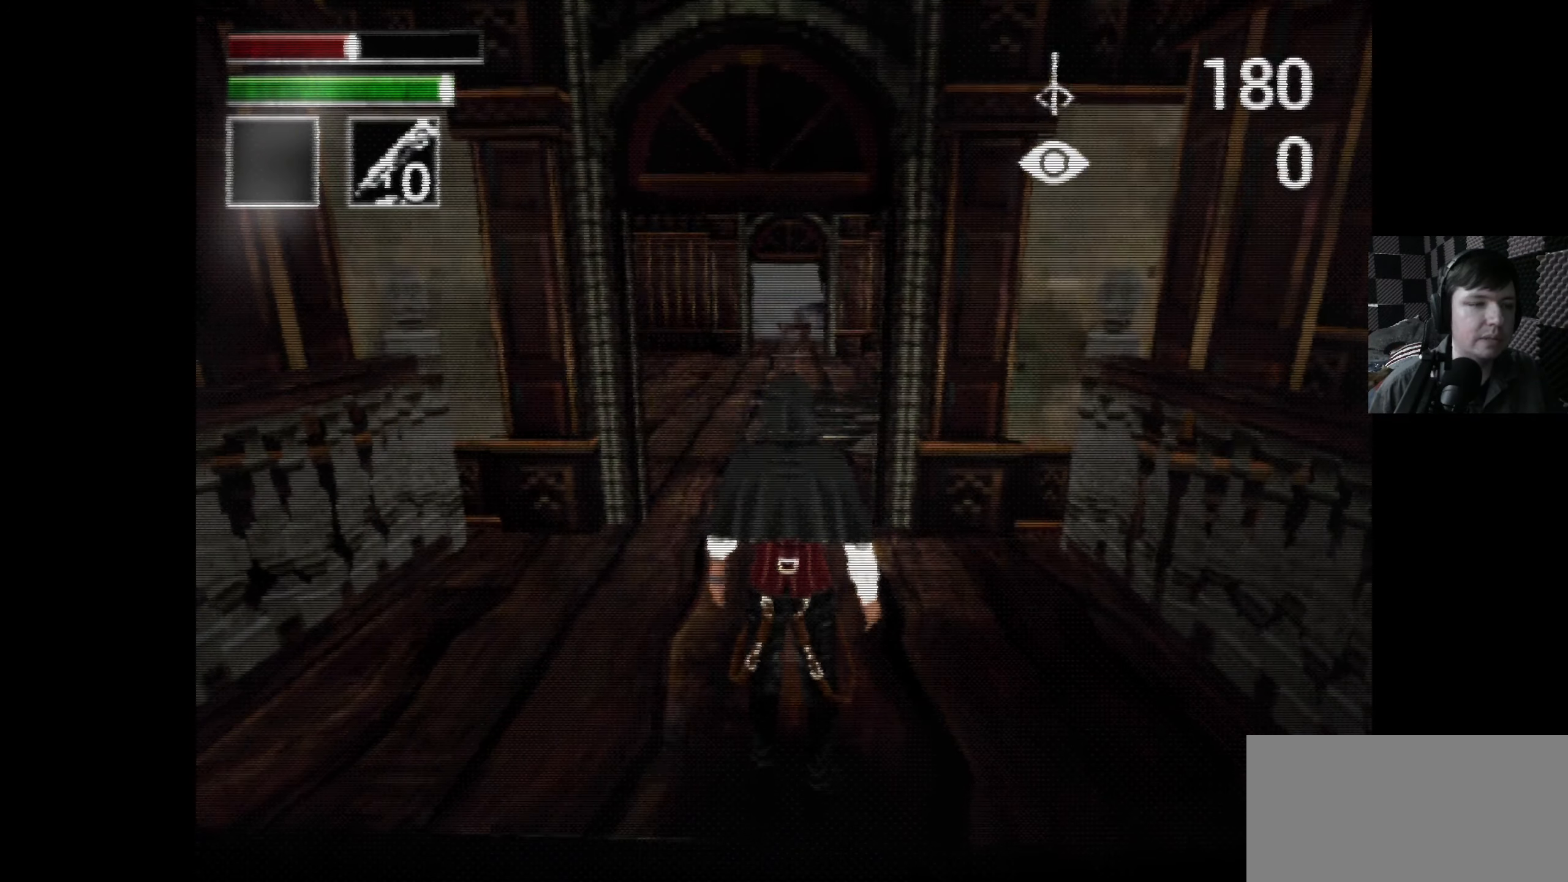
{"buttons": [], "left_stick": "center", "right_stick": "center", "events": []}
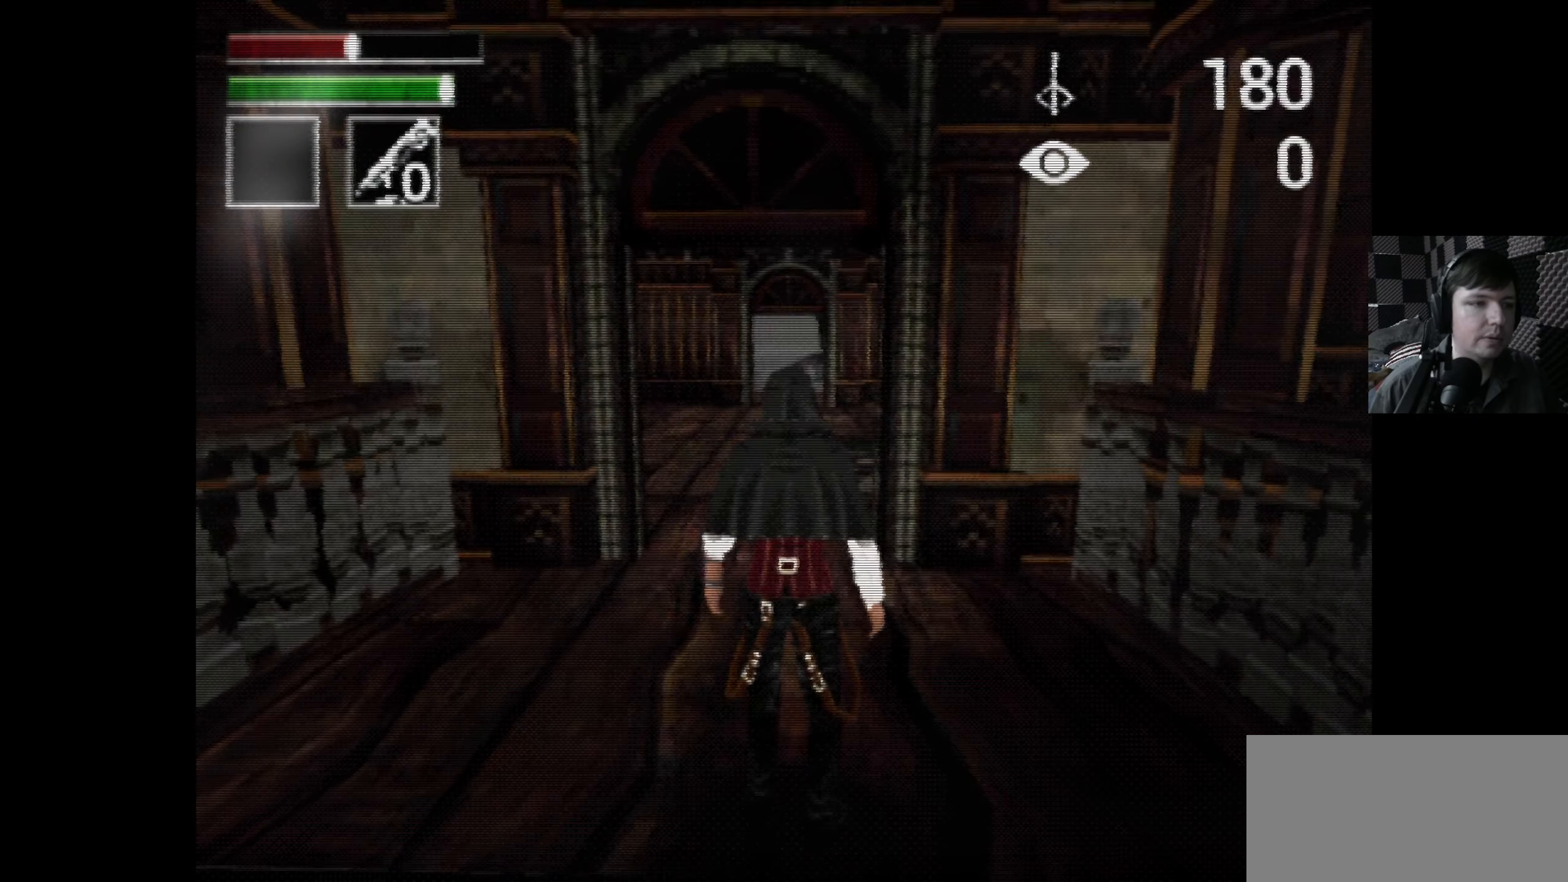
{"buttons": [], "left_stick": "center", "right_stick": "center", "events": [[67, "DPAD_LEFT", "down"], [267, "DPAD_LEFT", "up"]]}
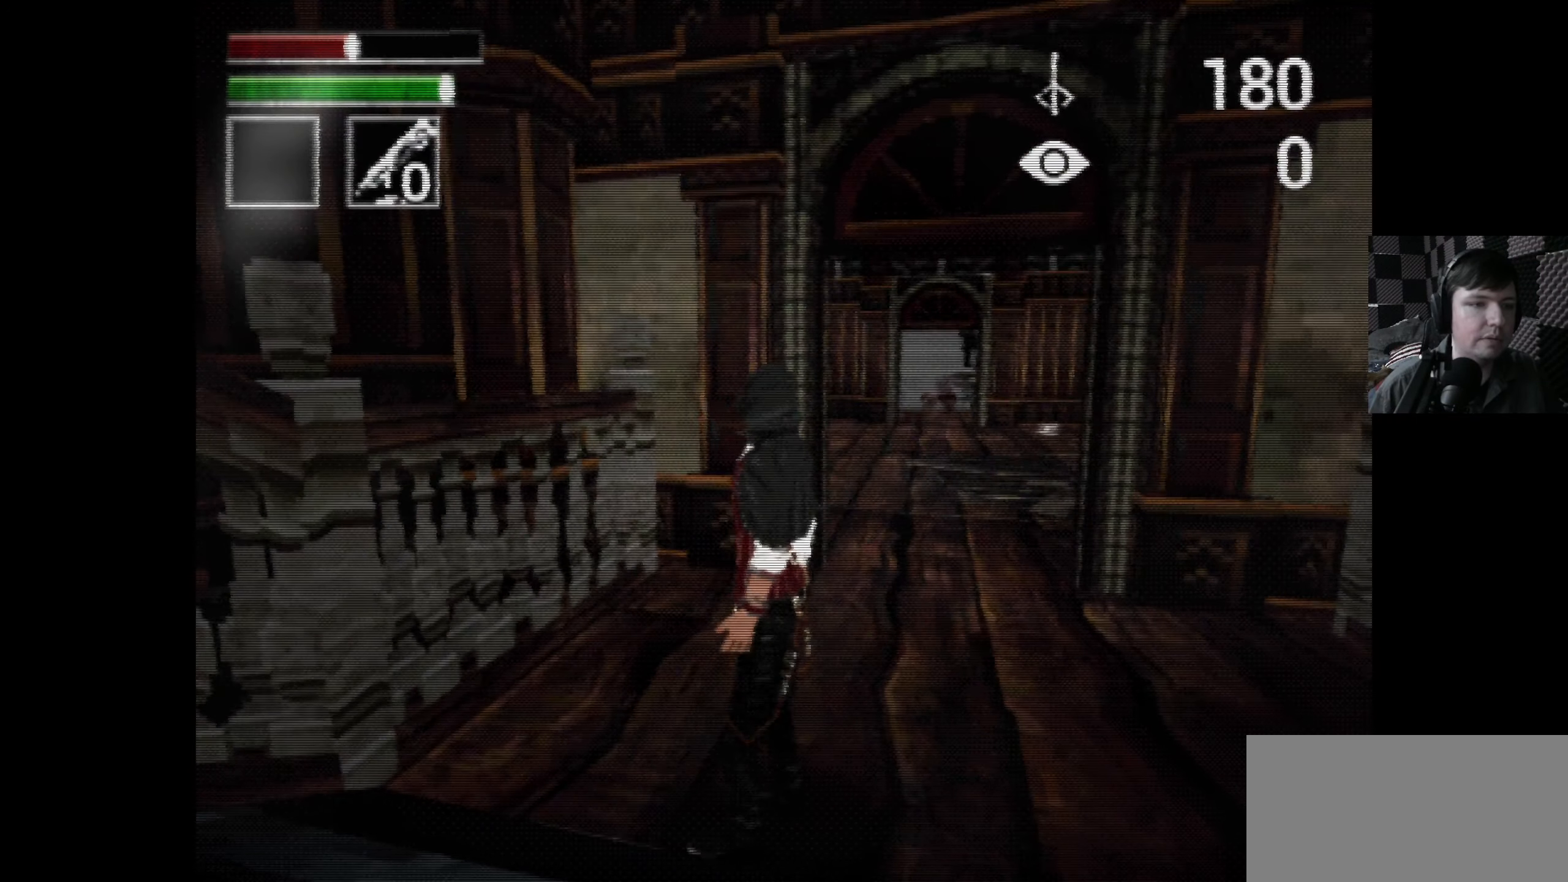
{"buttons": [], "left_stick": "center", "right_stick": "center", "events": []}
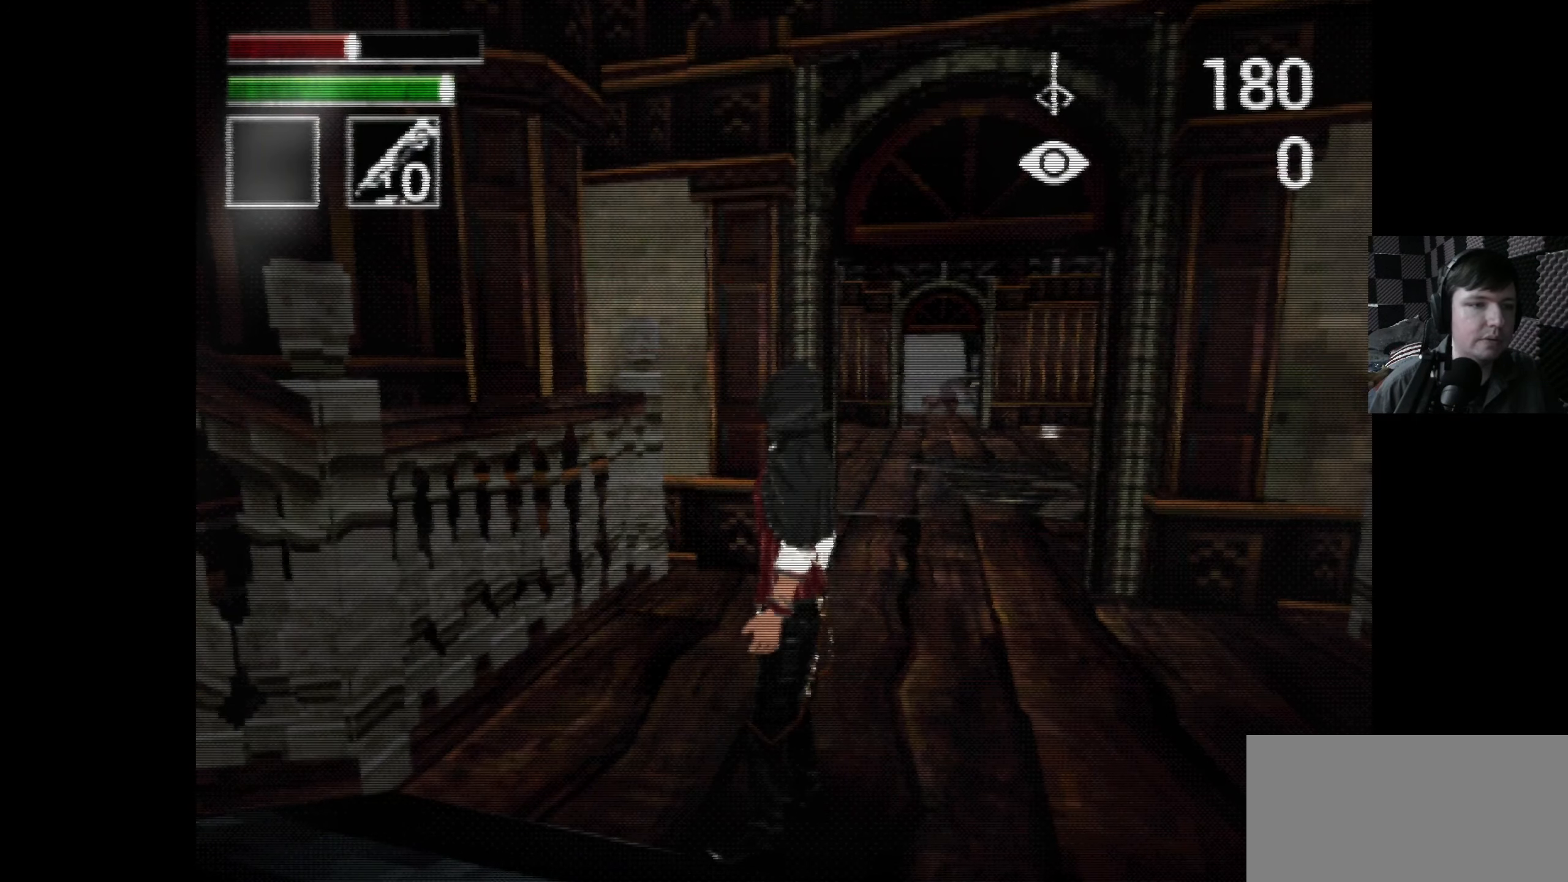
{"buttons": [], "left_stick": "center", "right_stick": "center", "events": []}
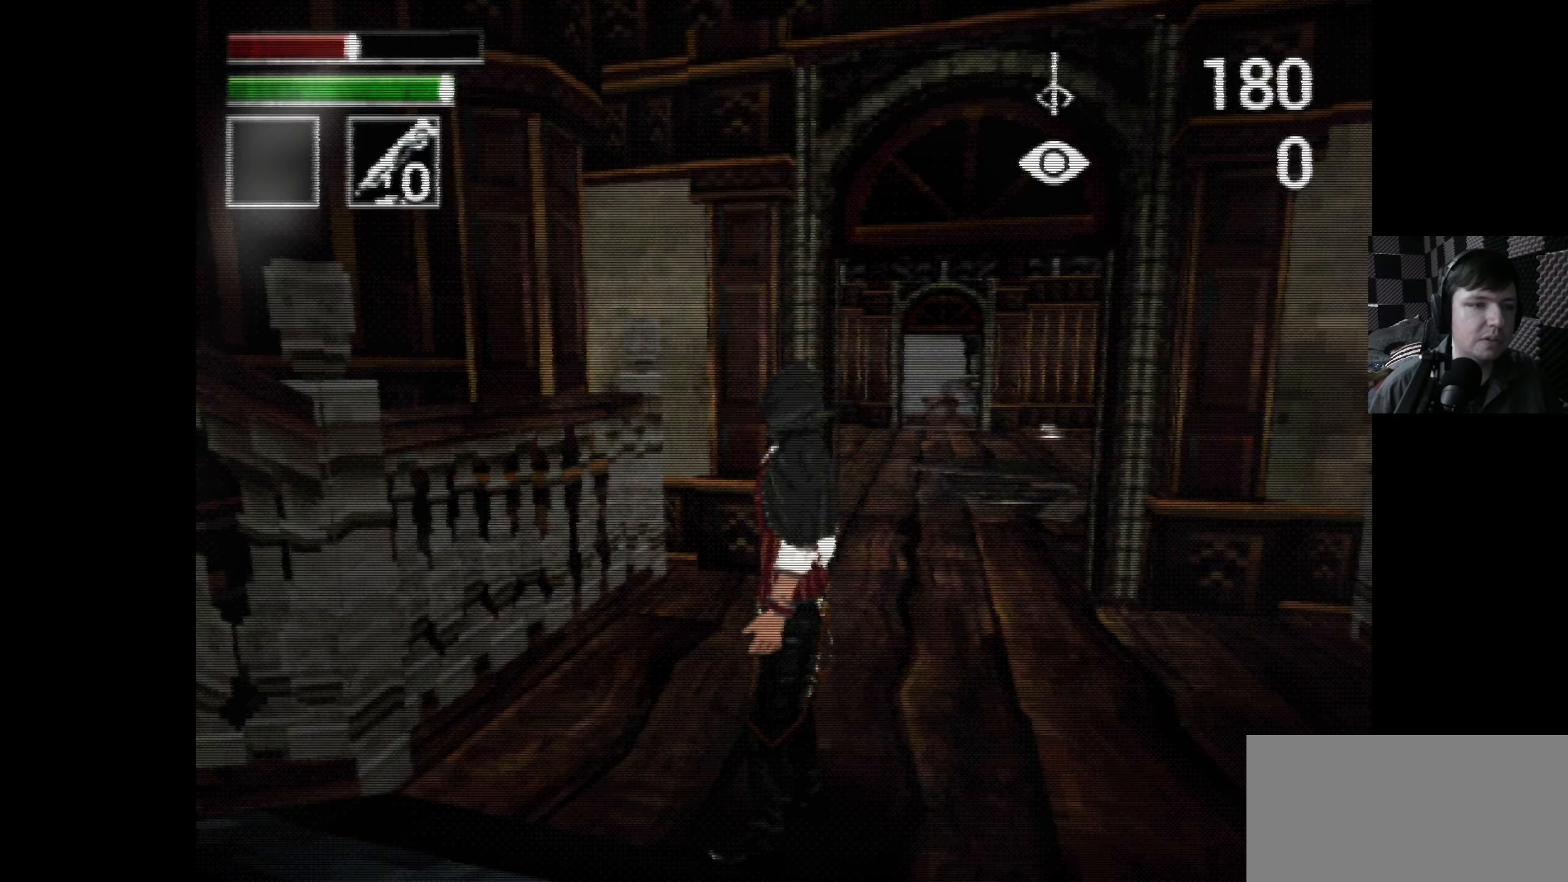
{"buttons": [], "left_stick": "center", "right_stick": "center", "events": [[50, "DPAD_RIGHT", "down"], [183, "DPAD_RIGHT", "up"]]}
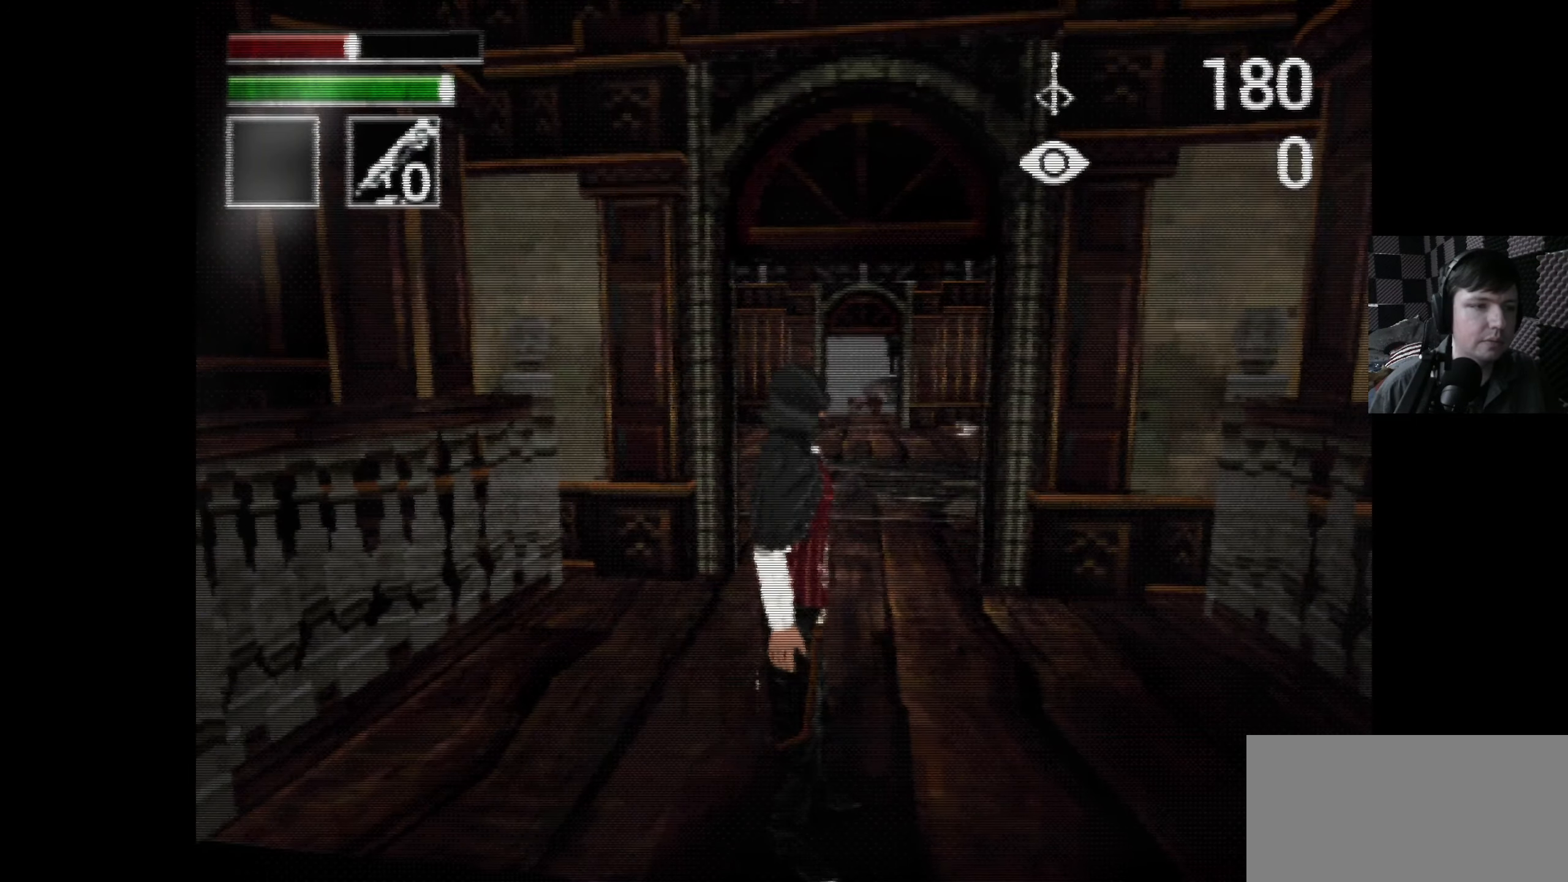
{"buttons": [], "left_stick": "center", "right_stick": "center", "events": [[133, "DPAD_UP", "down"], [267, "DPAD_UP", "up"]]}
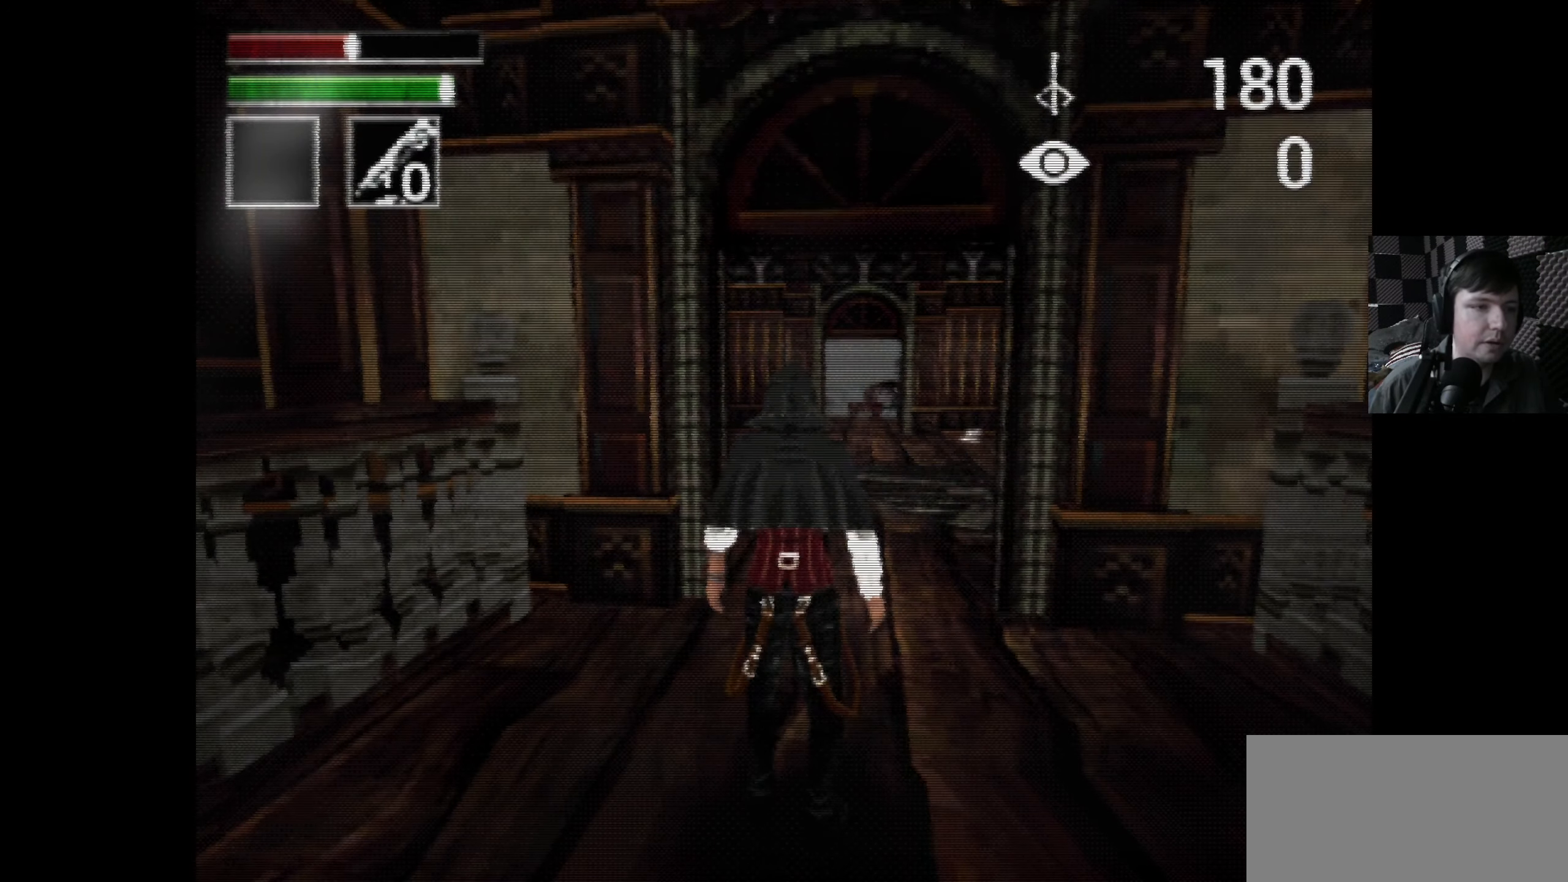
{"buttons": ["DPAD_UP"], "left_stick": "center", "right_stick": "center", "events": [[133, "DPAD_UP", "down"]]}
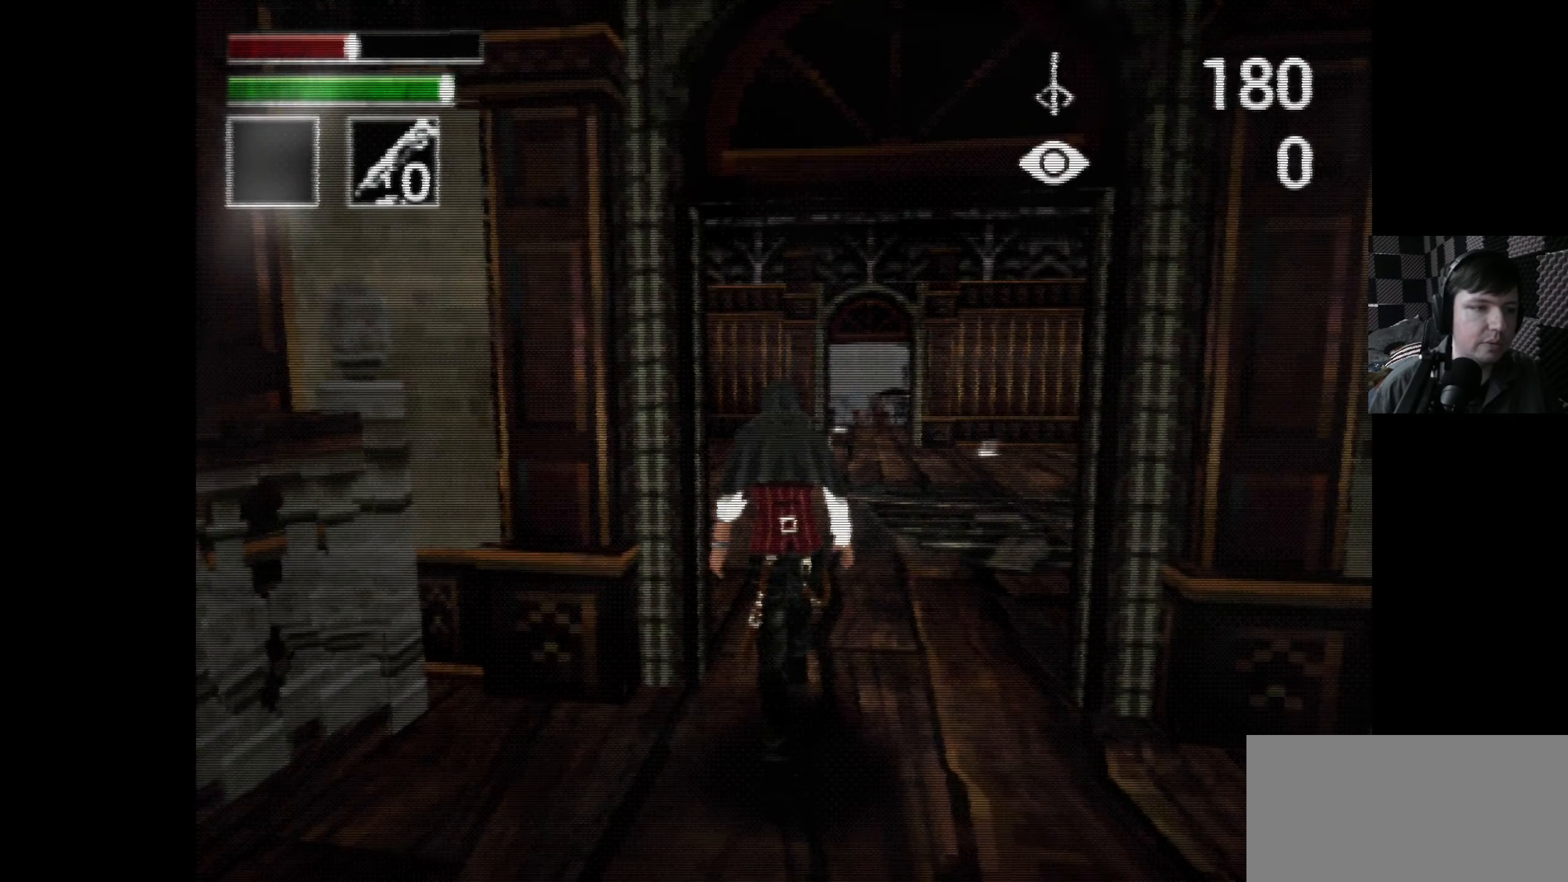
{"buttons": [], "left_stick": "center", "right_stick": "center", "events": [[17, "DPAD_UP", "up"]]}
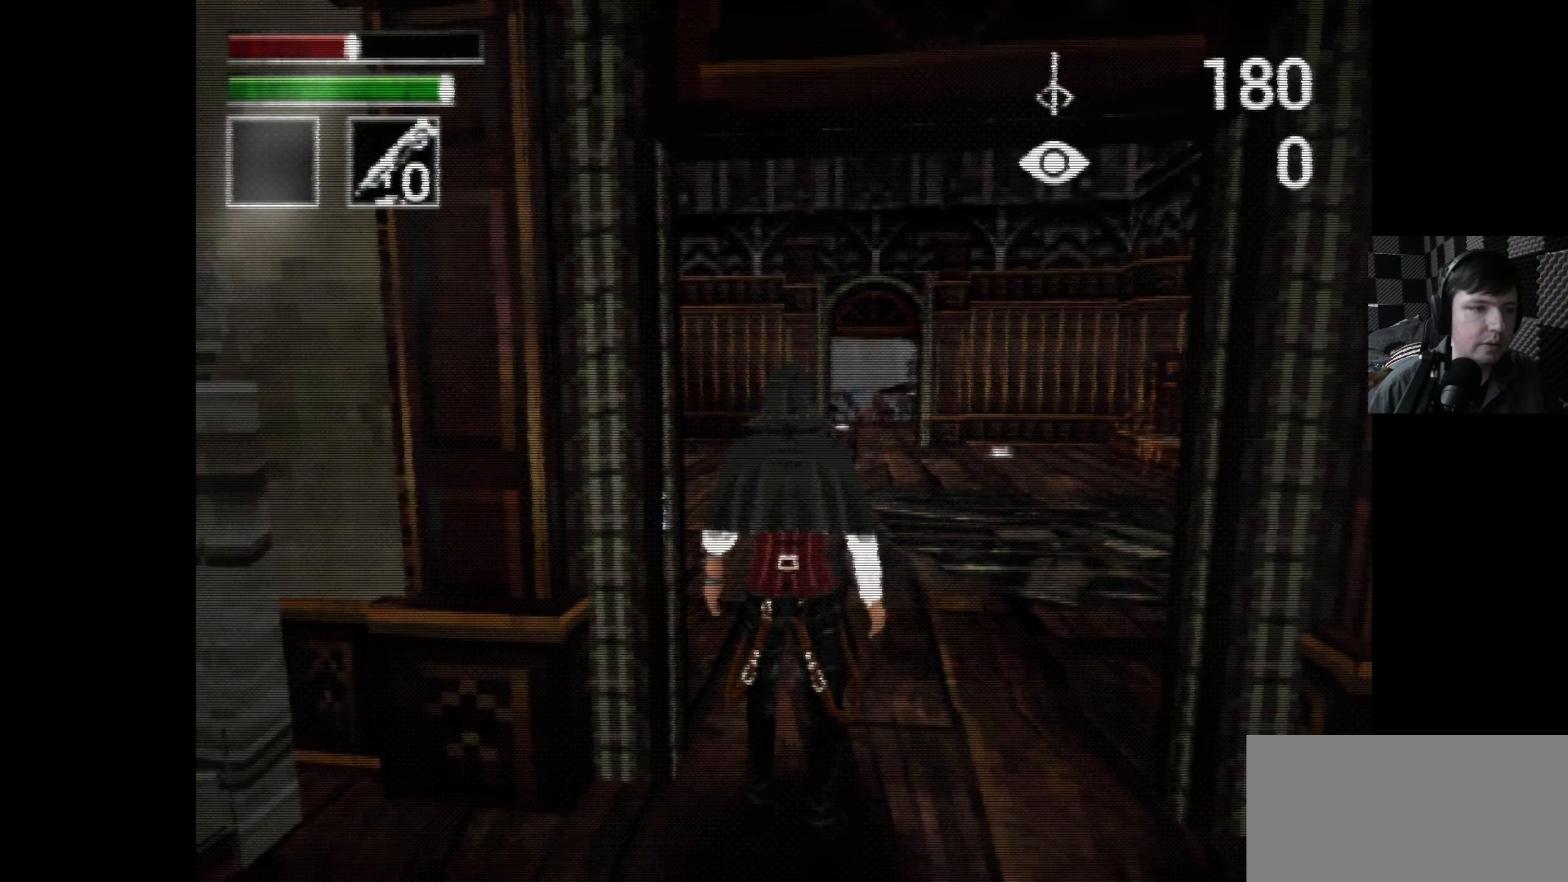
{"buttons": [], "left_stick": "center", "right_stick": "center", "events": [[167, "DPAD_UP", "down"], [317, "DPAD_UP", "up"]]}
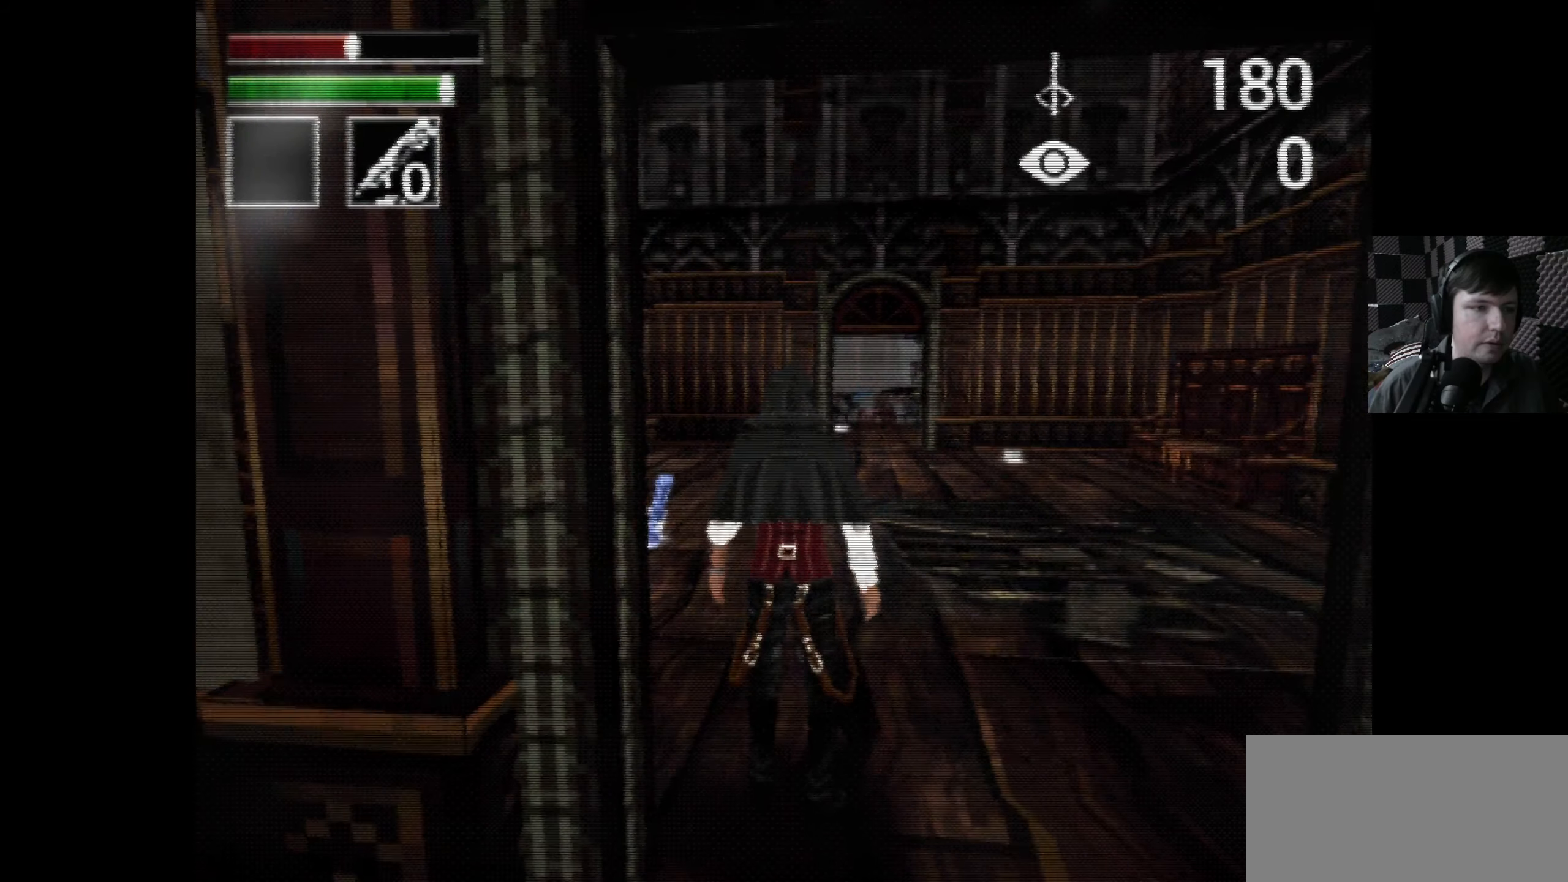
{"buttons": [], "left_stick": "center", "right_stick": "center", "events": []}
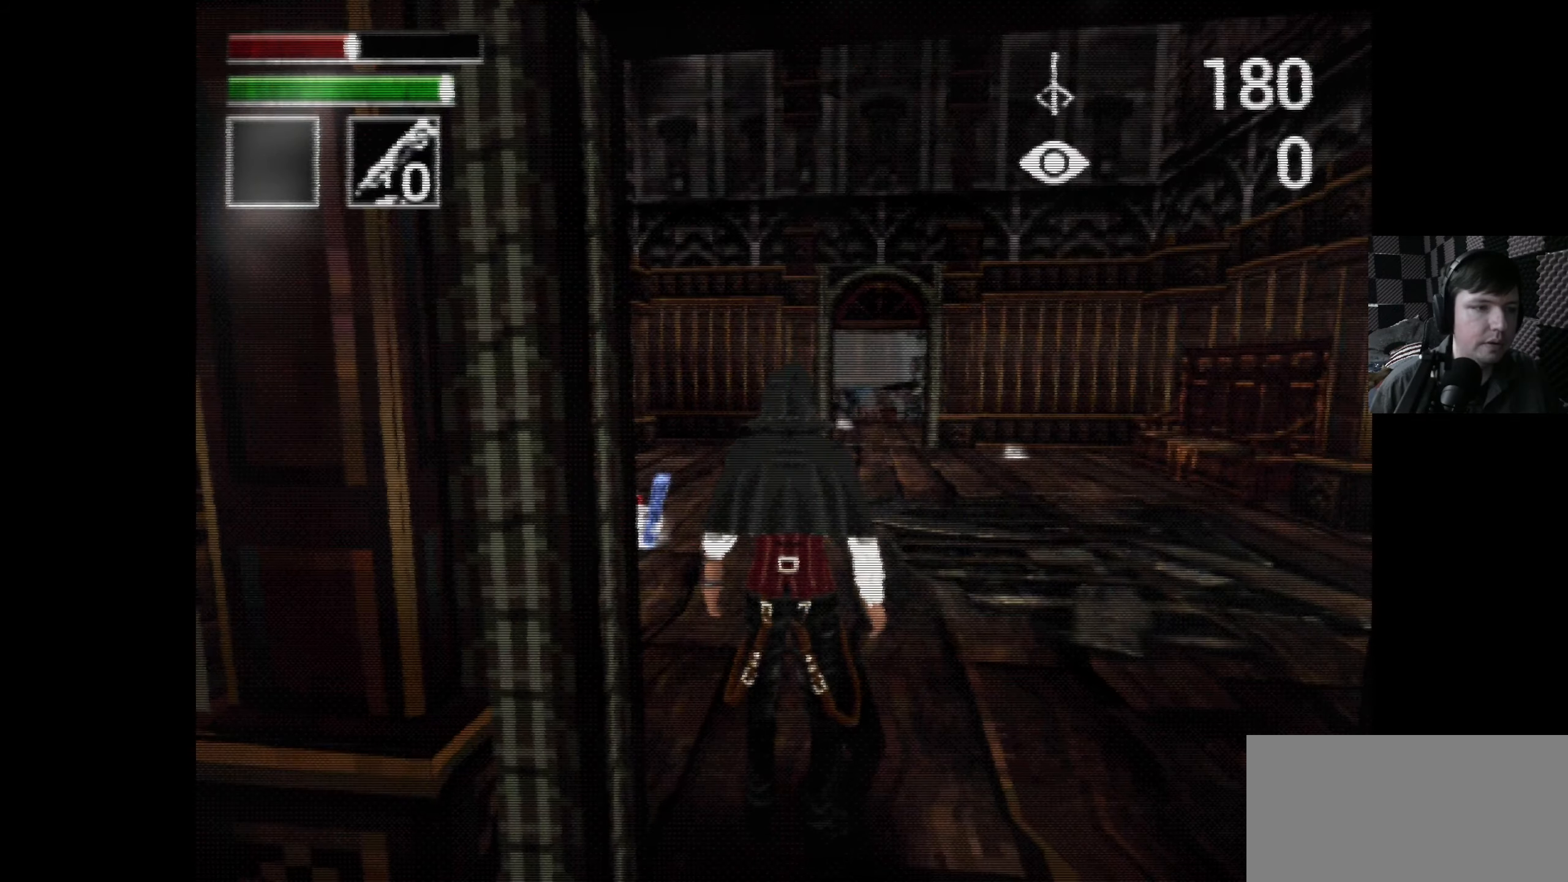
{"buttons": [], "left_stick": "center", "right_stick": "center", "events": []}
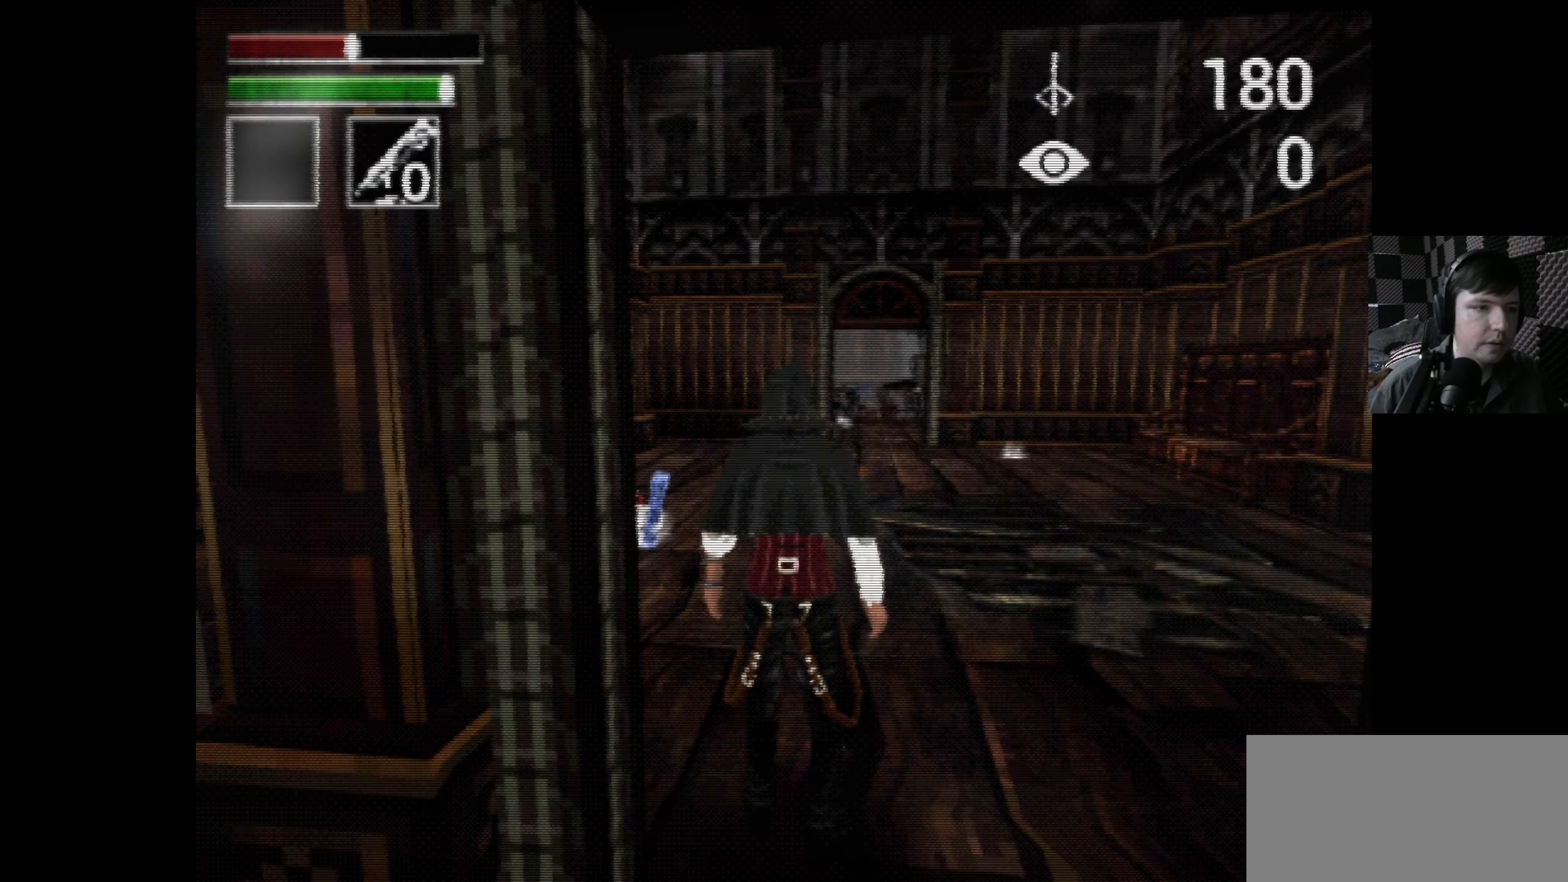
{"buttons": [], "left_stick": "center", "right_stick": "center", "events": []}
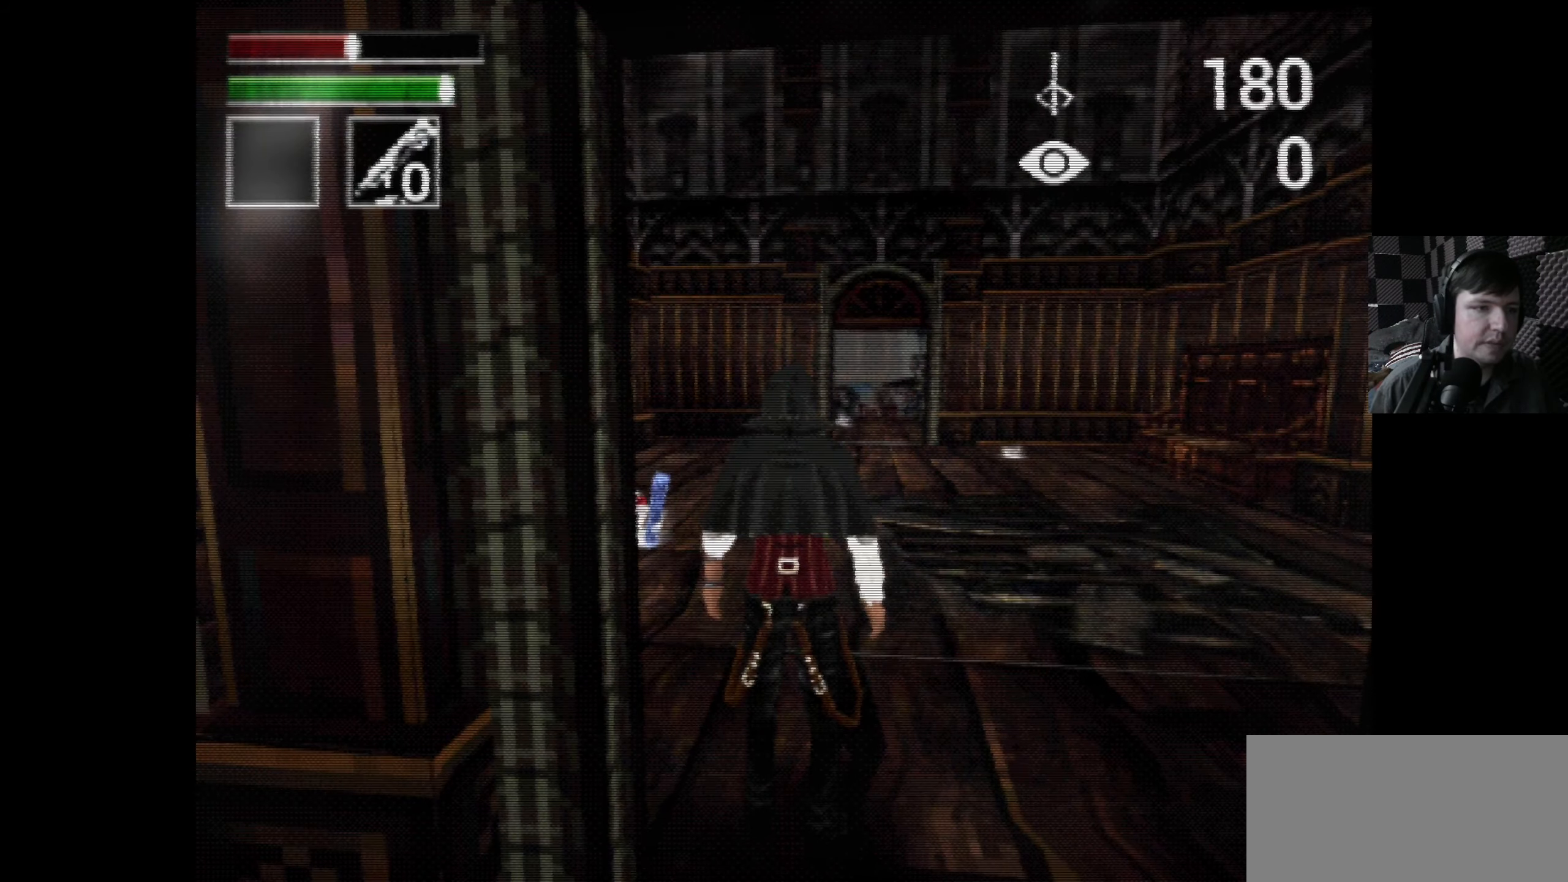
{"buttons": [], "left_stick": "center", "right_stick": "center", "events": [[84, "DPAD_UP", "down"], [284, "DPAD_UP", "up"]]}
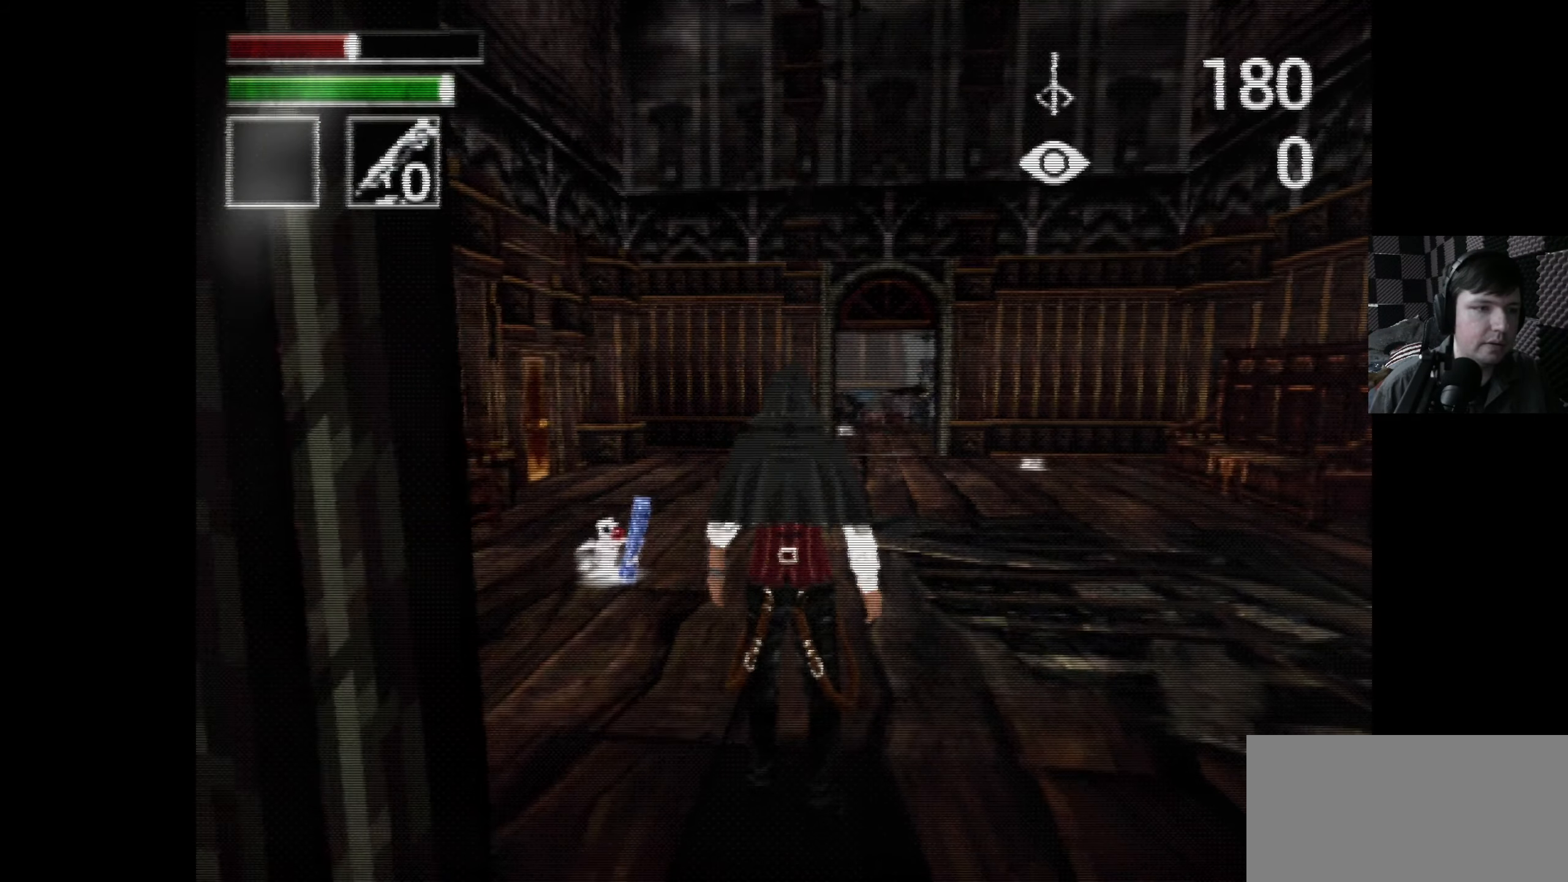
{"buttons": [], "left_stick": "center", "right_stick": "center", "events": [[217, "DPAD_LEFT", "down"], [417, "DPAD_LEFT", "up"]]}
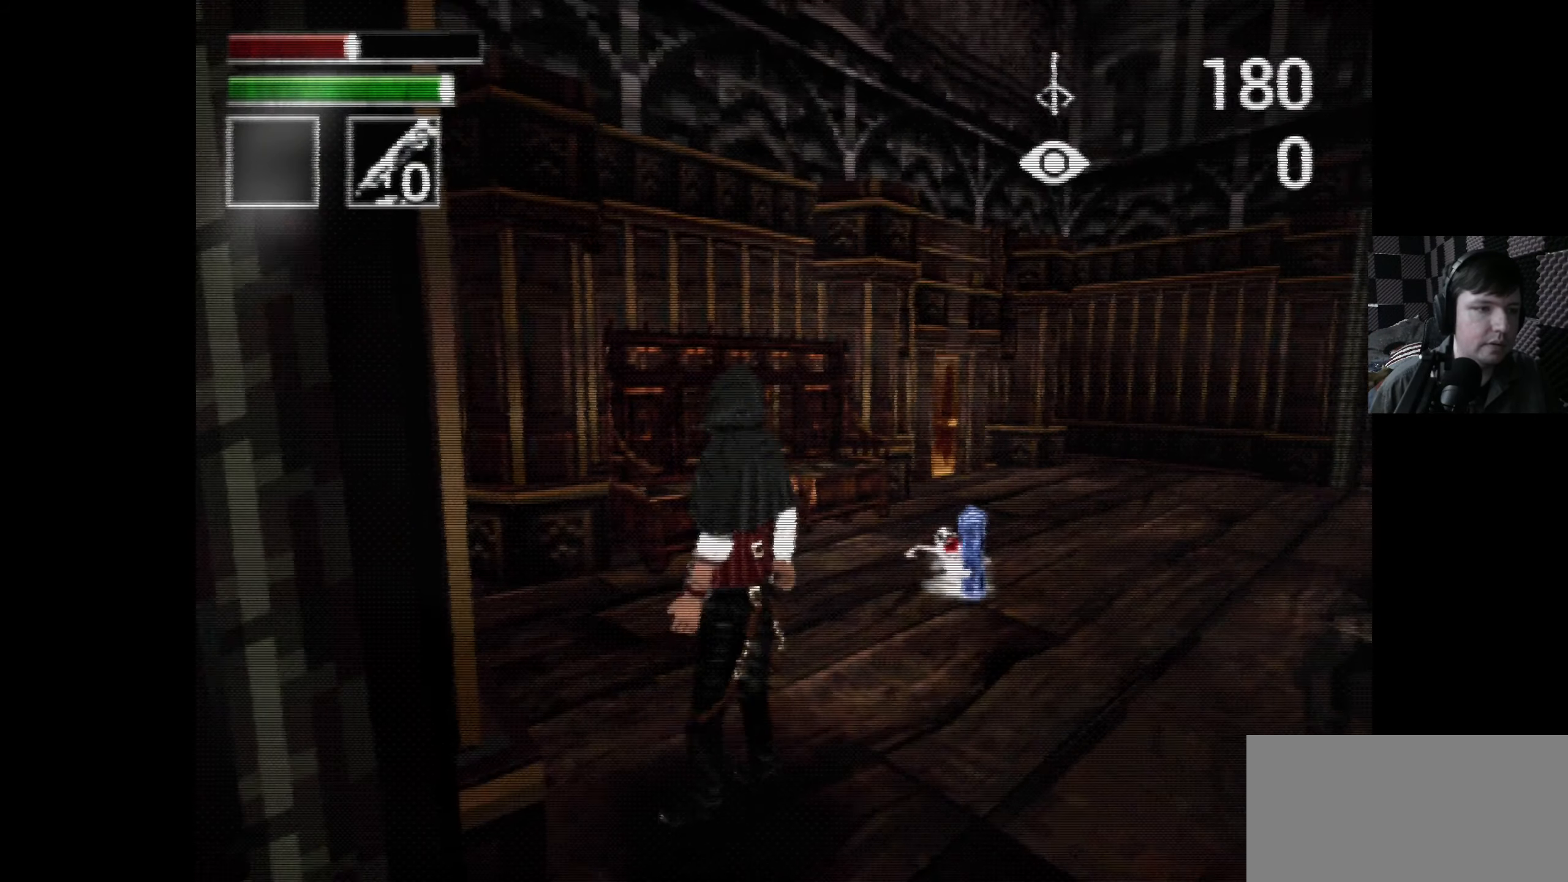
{"buttons": [], "left_stick": "center", "right_stick": "center", "events": [[284, "DPAD_RIGHT", "down"], [434, "DPAD_RIGHT", "up"]]}
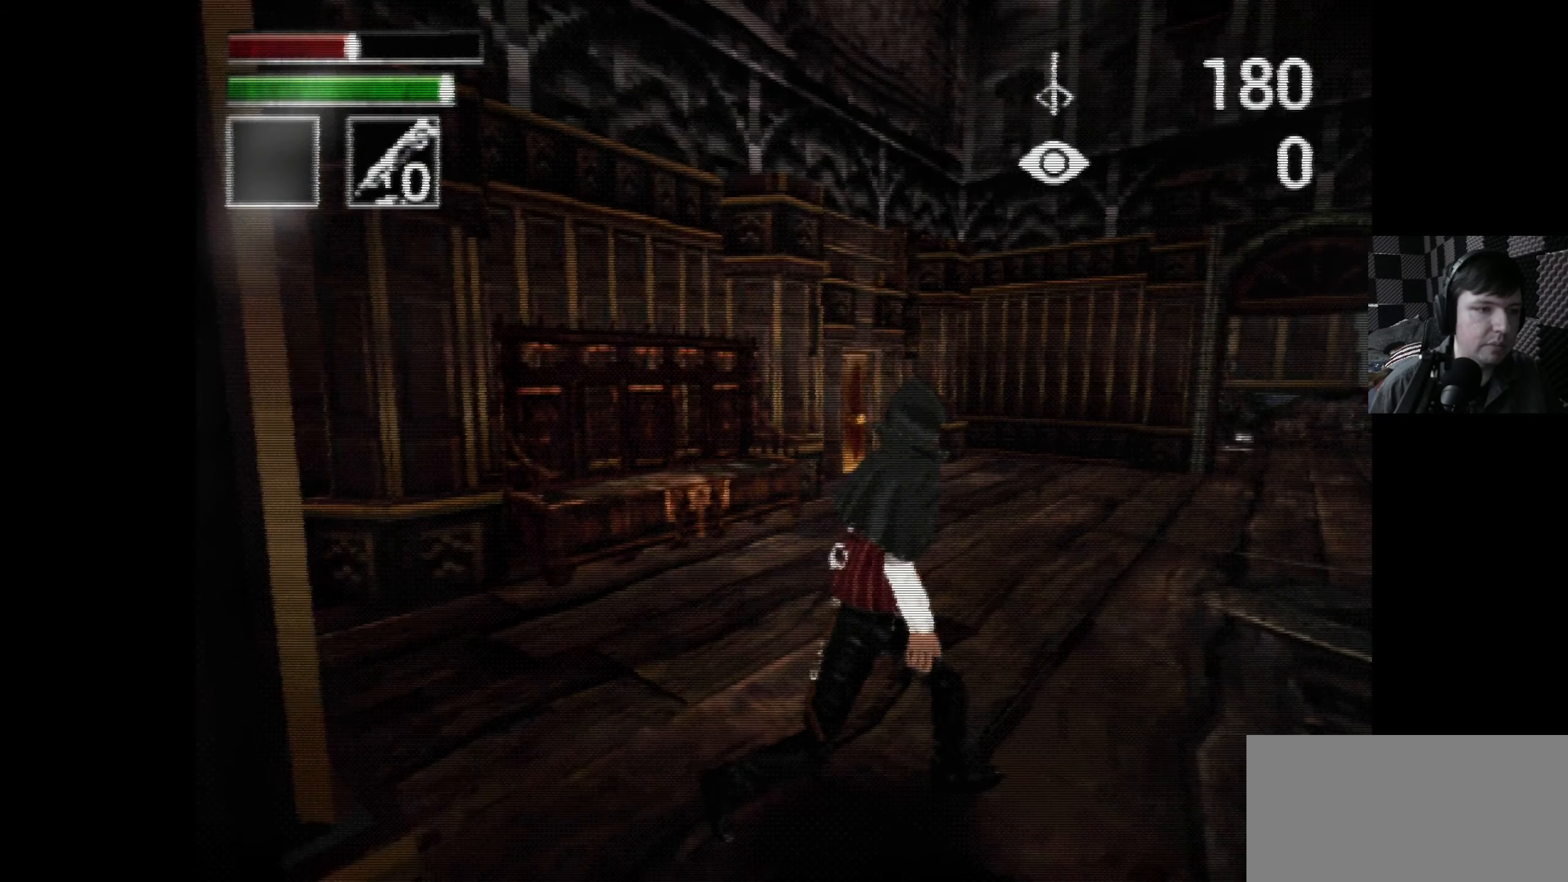
{"buttons": [], "left_stick": "center", "right_stick": "center", "events": [[34, "DPAD_UP", "down"], [217, "DPAD_UP", "up"]]}
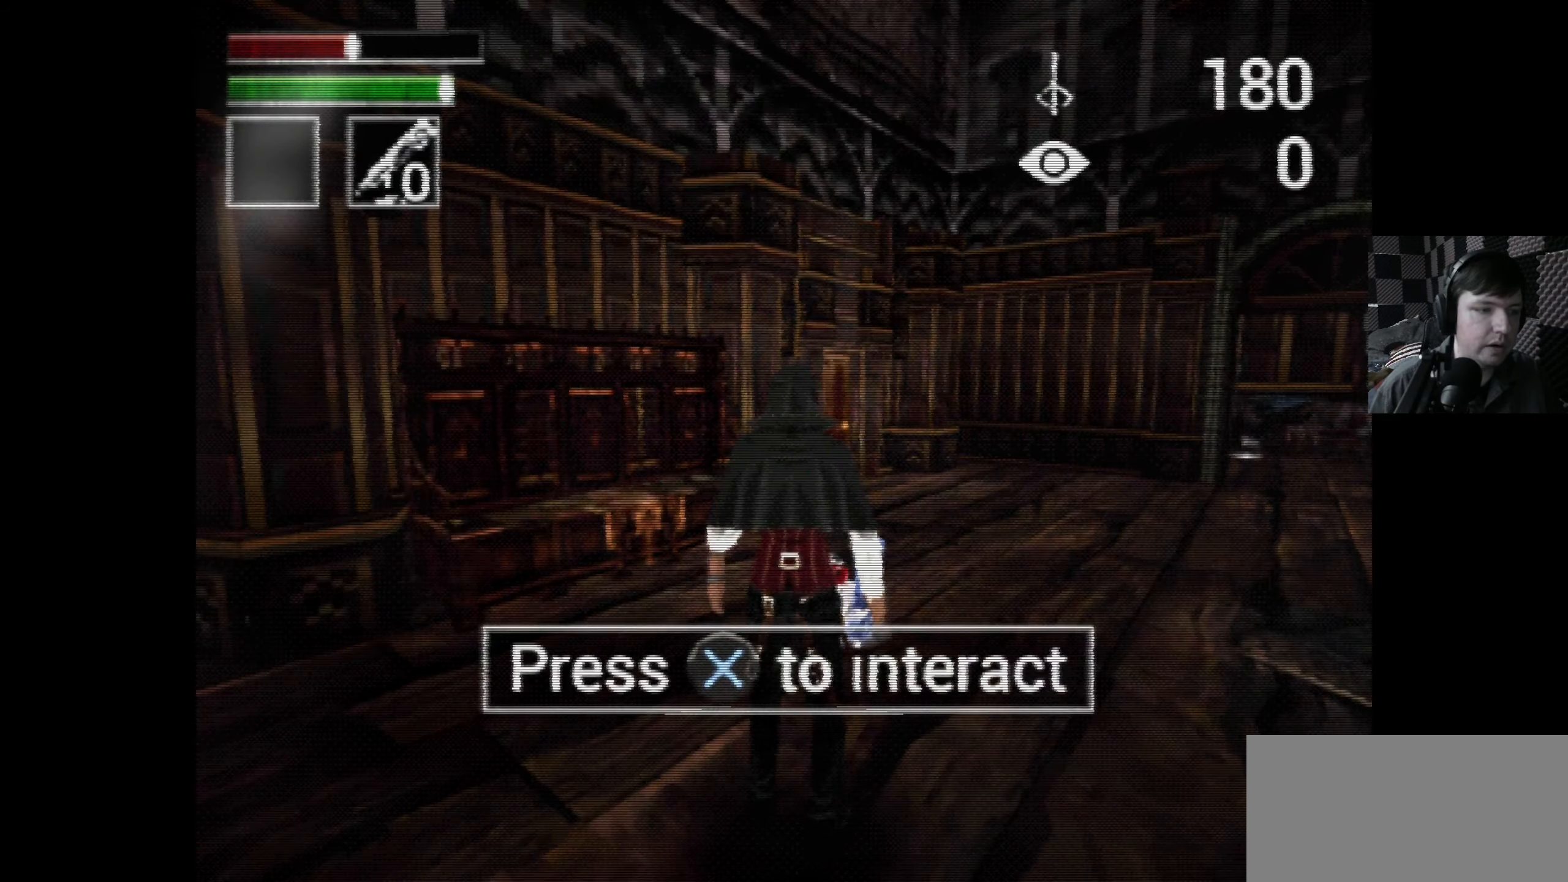
{"buttons": [], "left_stick": "center", "right_stick": "center", "events": [[300, "A", "down"], [417, "A", "up"]]}
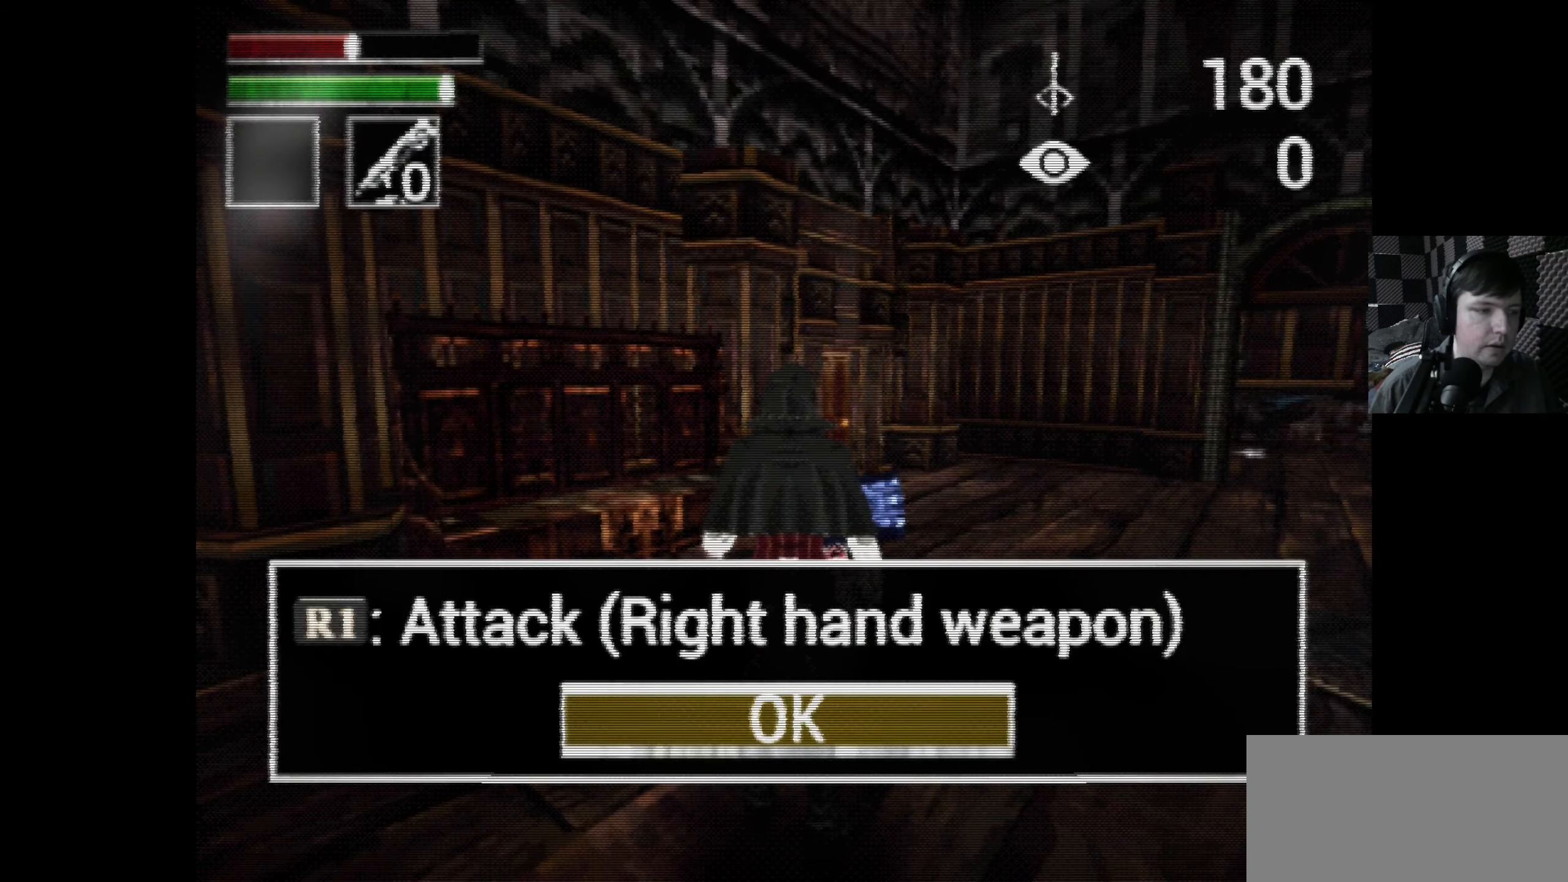
{"buttons": [], "left_stick": "center", "right_stick": "center", "events": []}
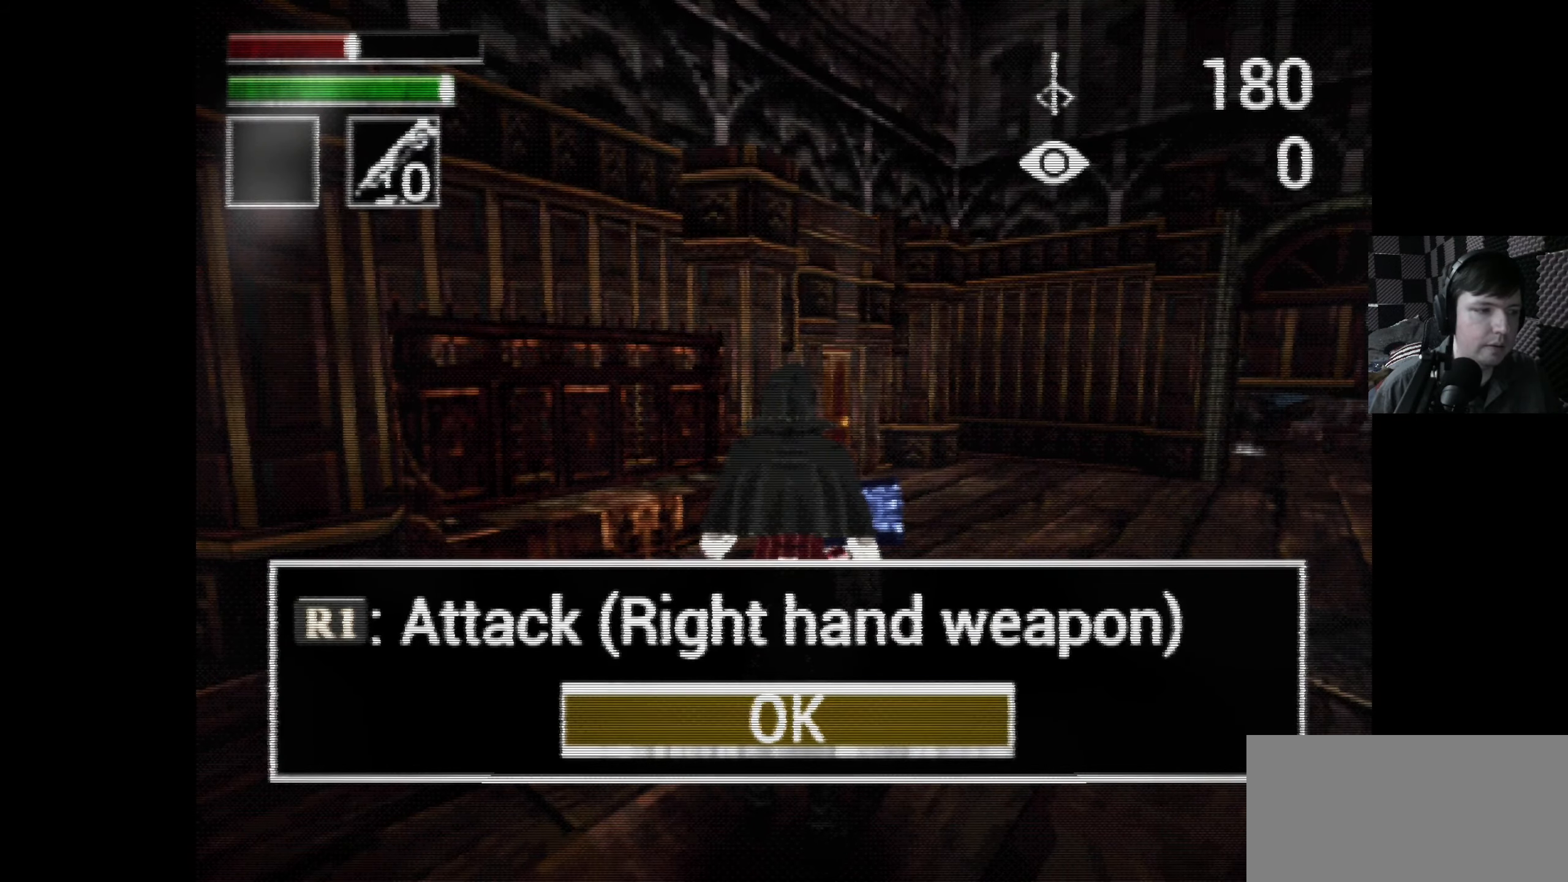
{"buttons": [], "left_stick": "center", "right_stick": "center", "events": []}
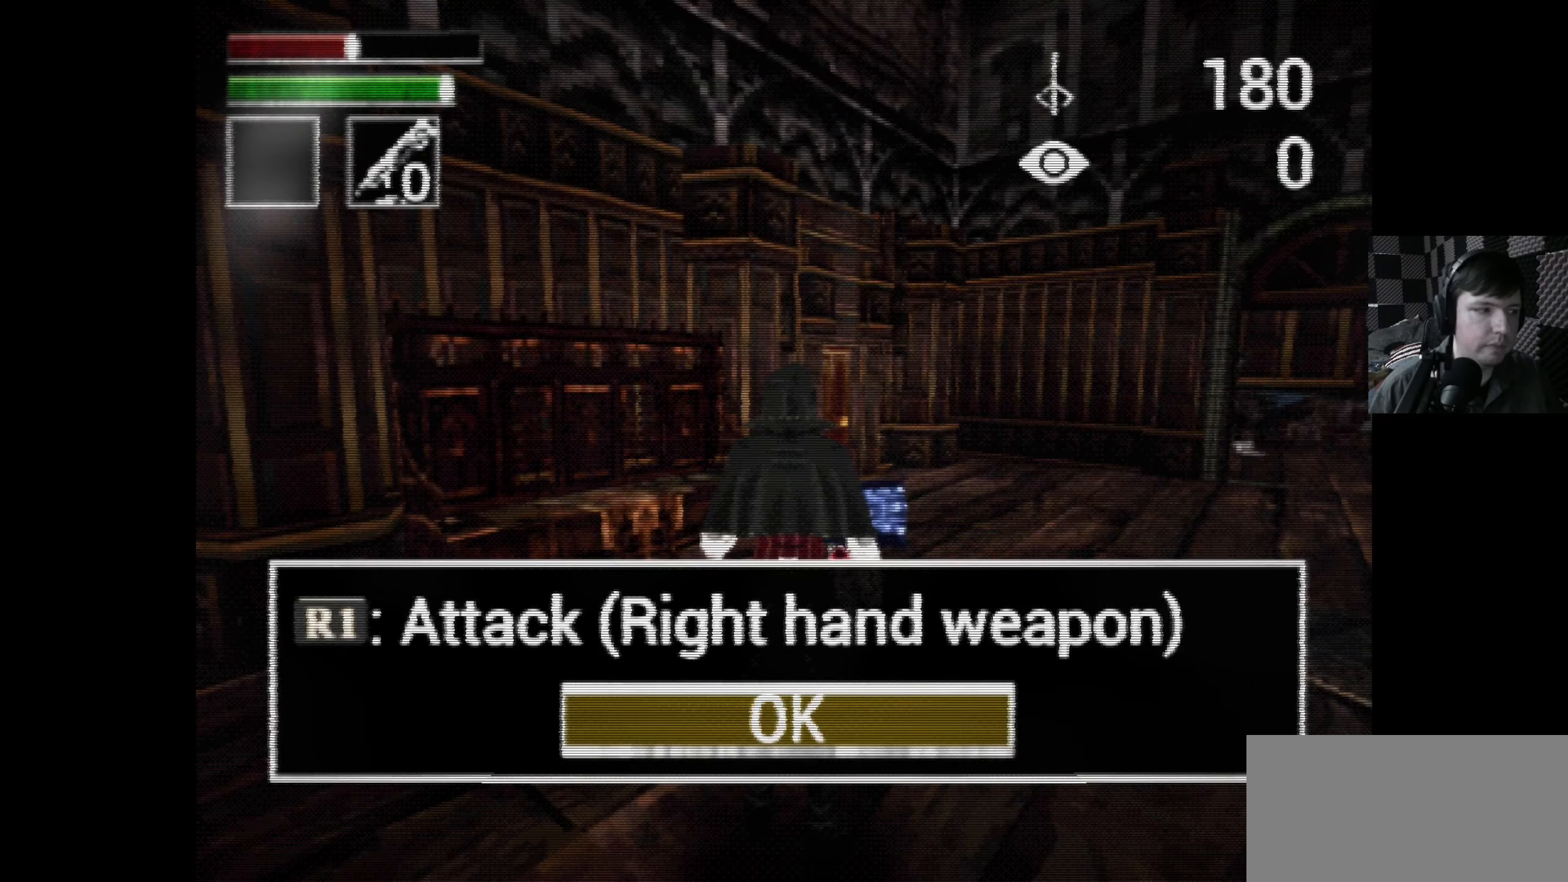
{"buttons": [], "left_stick": "center", "right_stick": "center", "events": []}